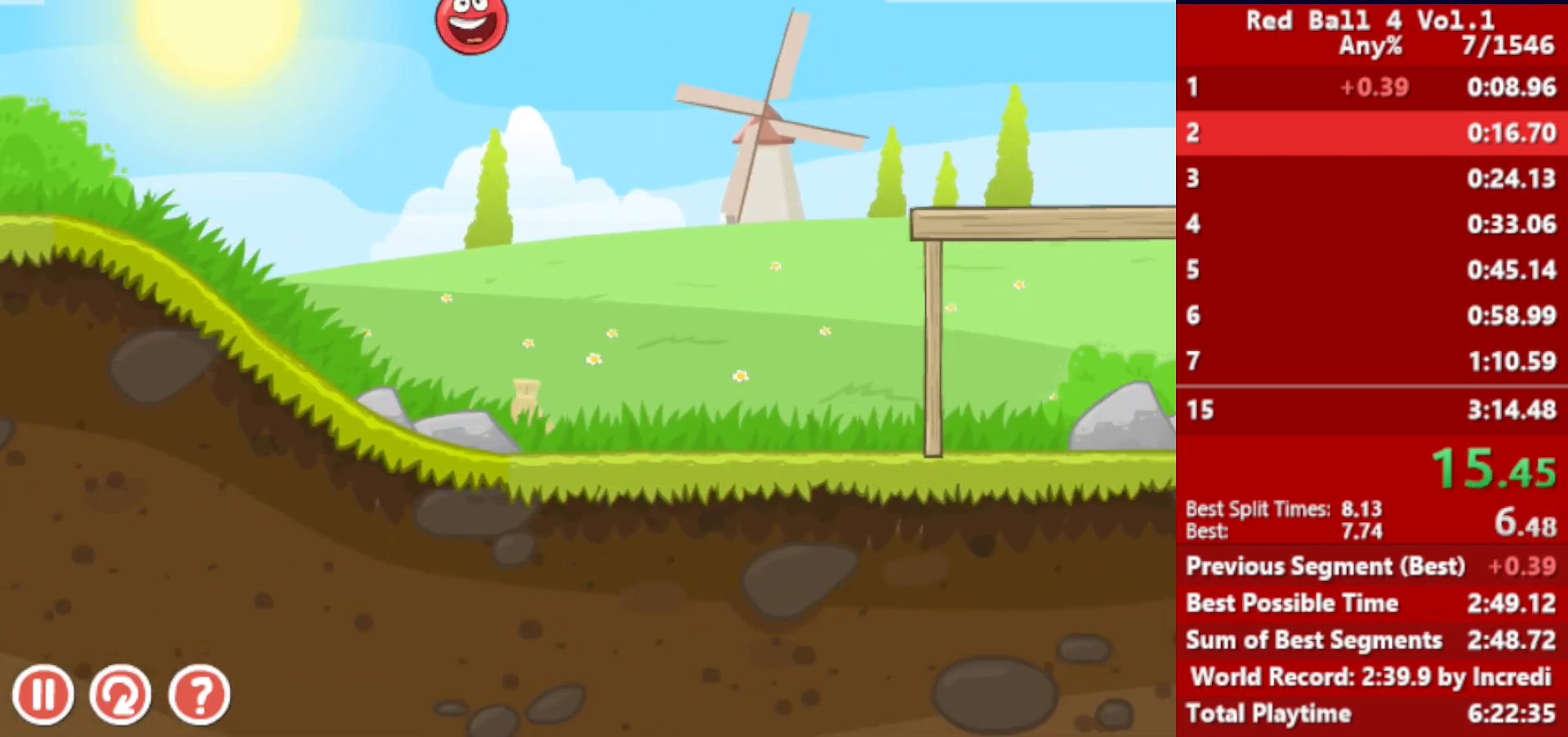
Gameplay with keyboard; each line is a JSON object with the keys held at the frame after it. "events" lists presses ("down") and releases ("up") of "down", "left", "p", "r", "right" and "up" between this image and that frame as [ms after this image, input, new state], when the widget could be followed in between. No other keys are recorded. Mouse input is not recorded.
{"keys": ["right"], "events": [[133, "up", "up"]]}
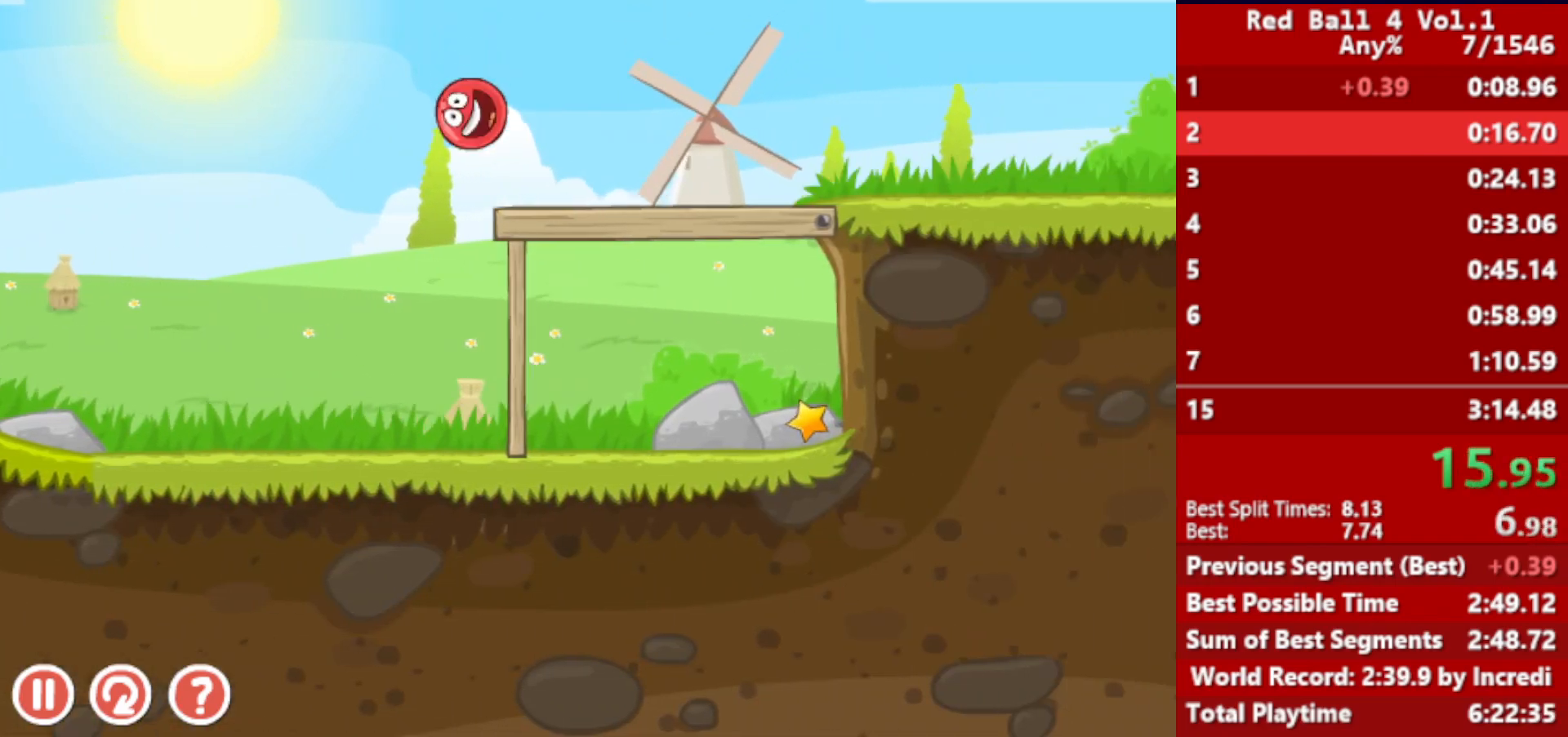
{"keys": ["right"], "events": []}
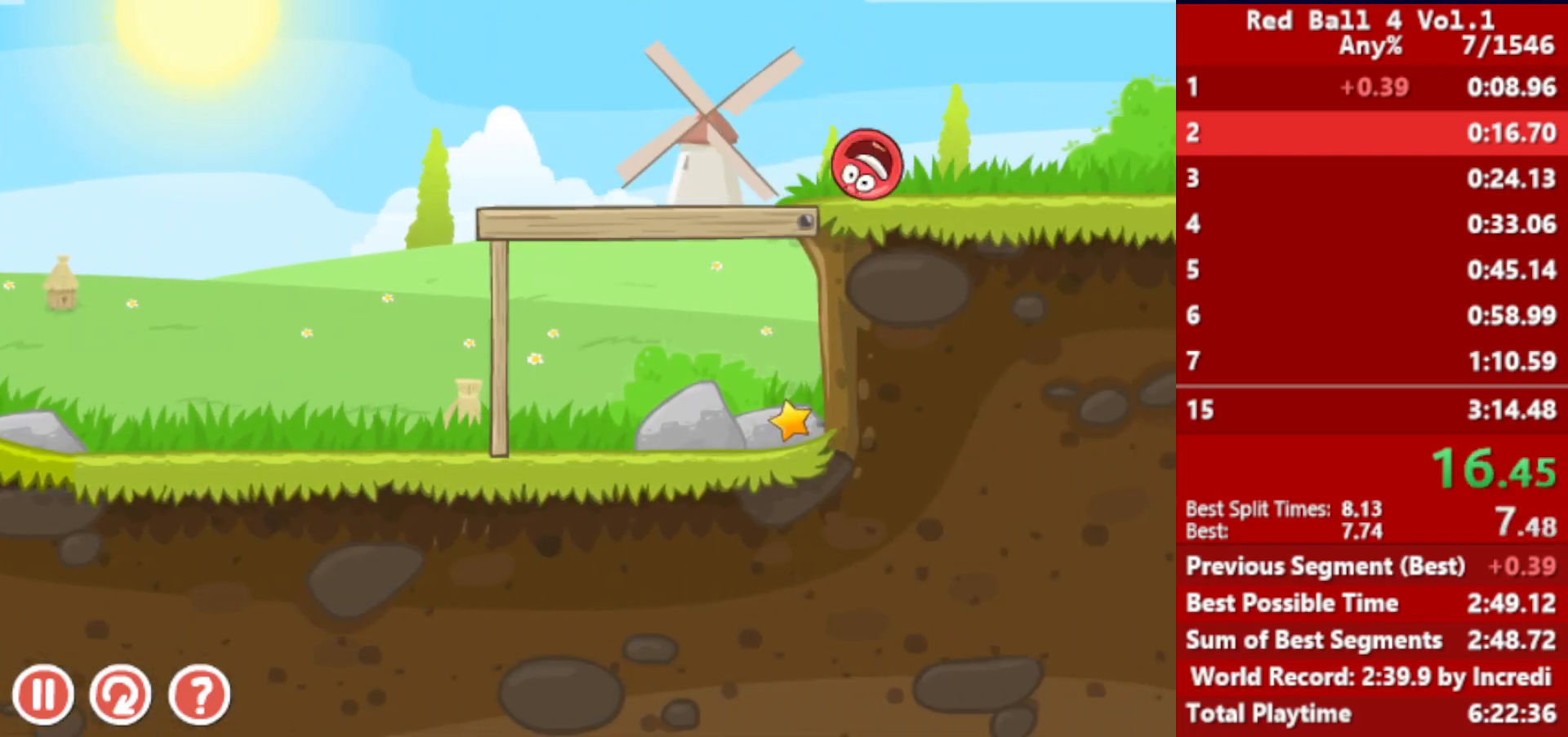
{"keys": ["right"], "events": []}
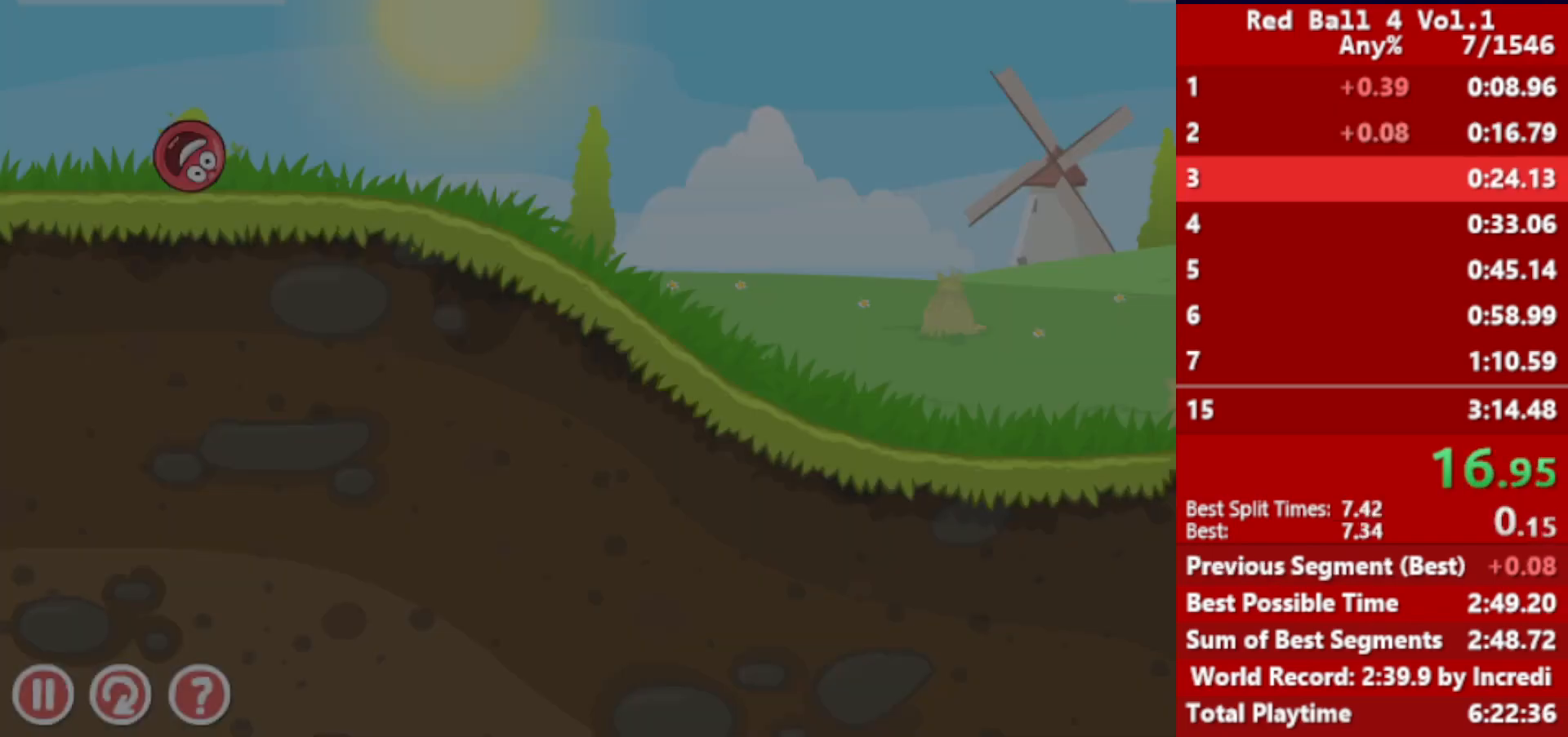
{"keys": ["right"], "events": []}
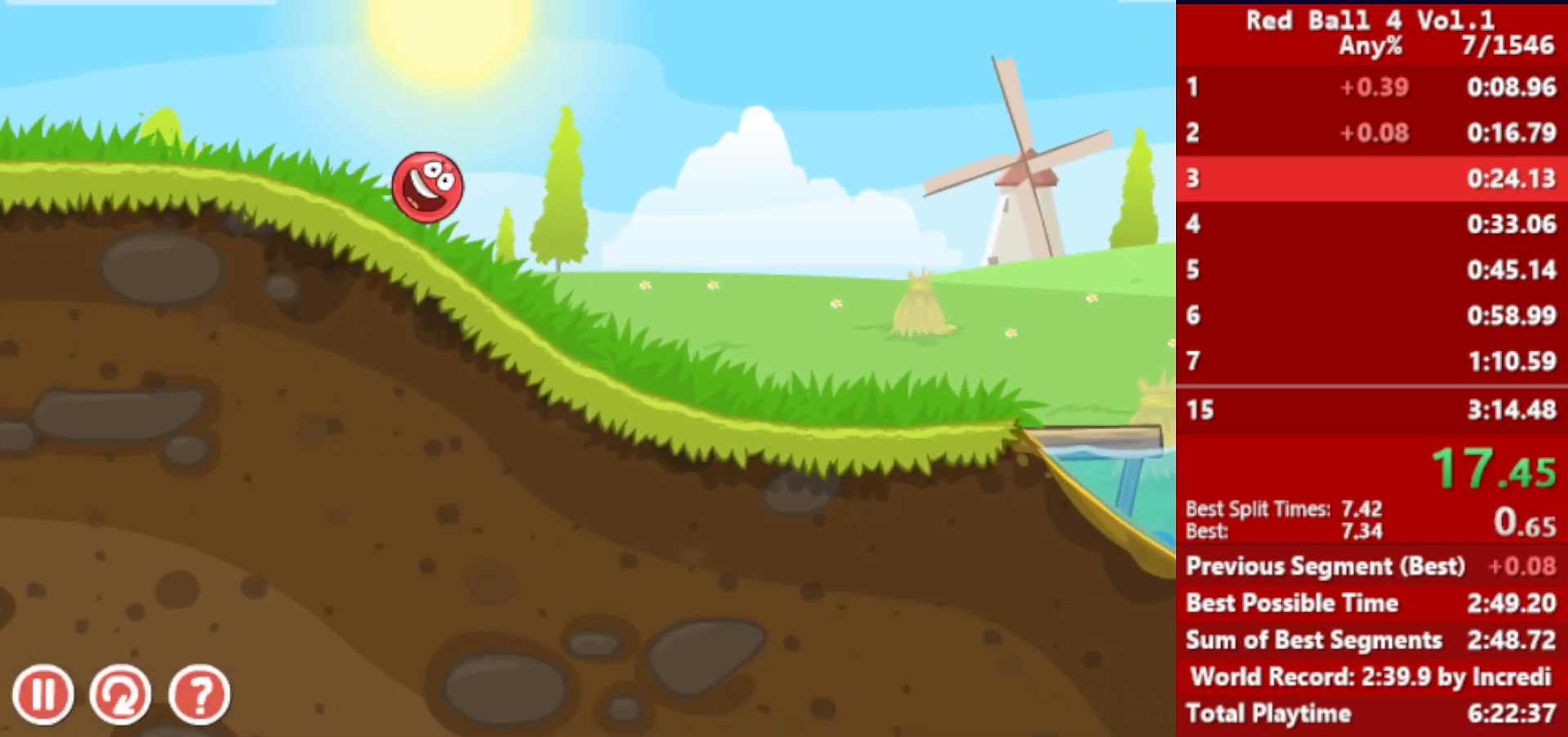
{"keys": ["right"], "events": []}
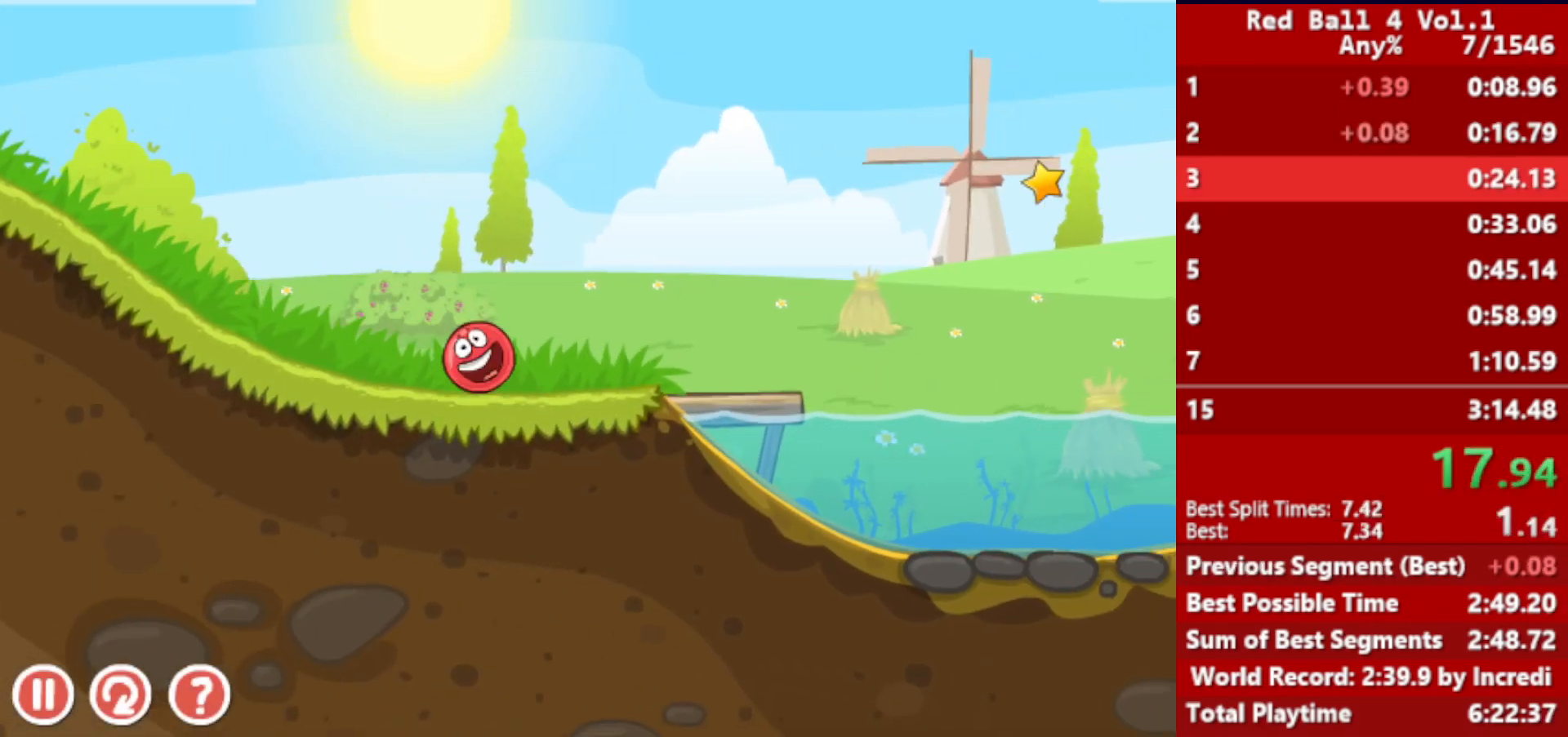
{"keys": ["right", "up"], "events": [[117, "up", "down"]]}
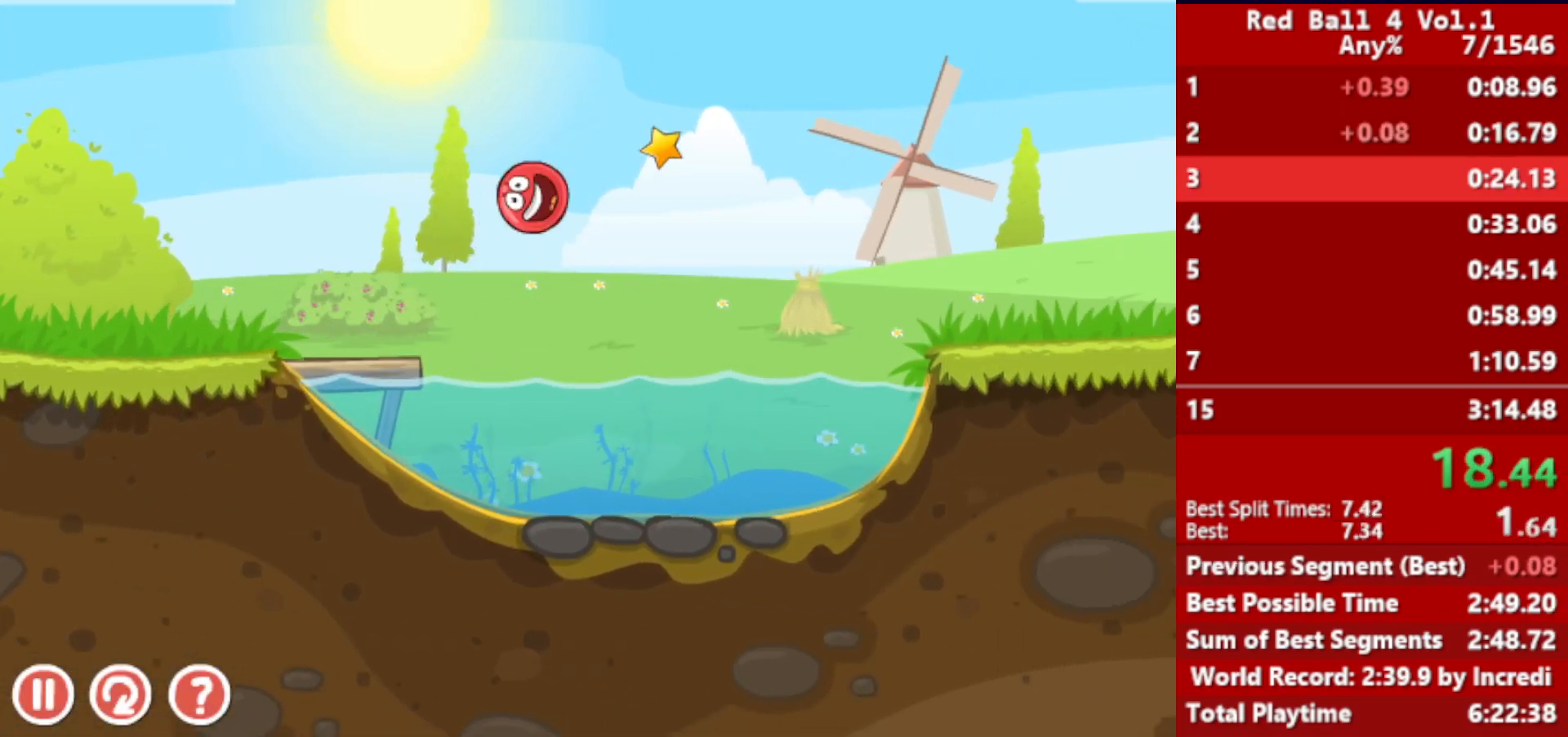
{"keys": ["right", "up"], "events": []}
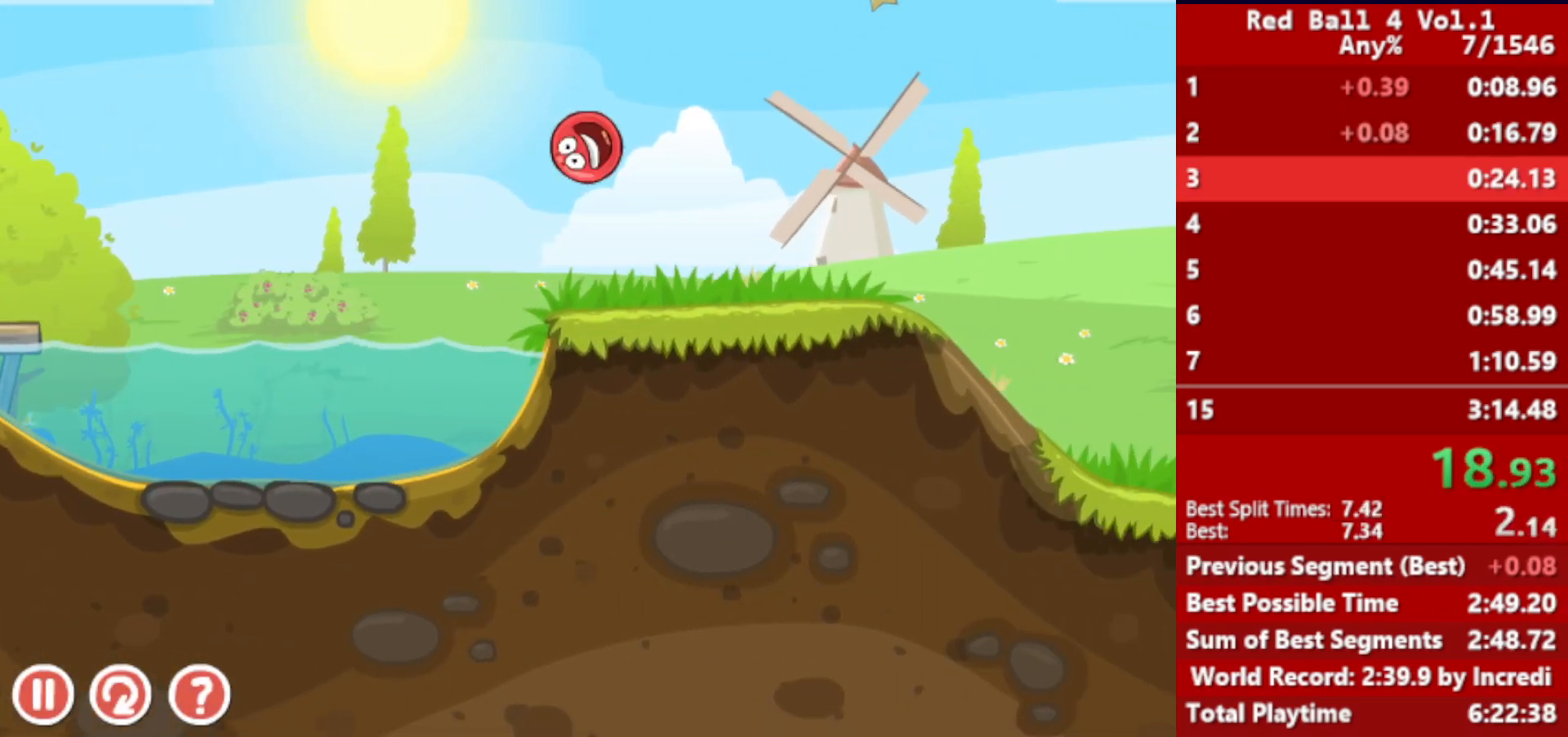
{"keys": ["right", "up"], "events": []}
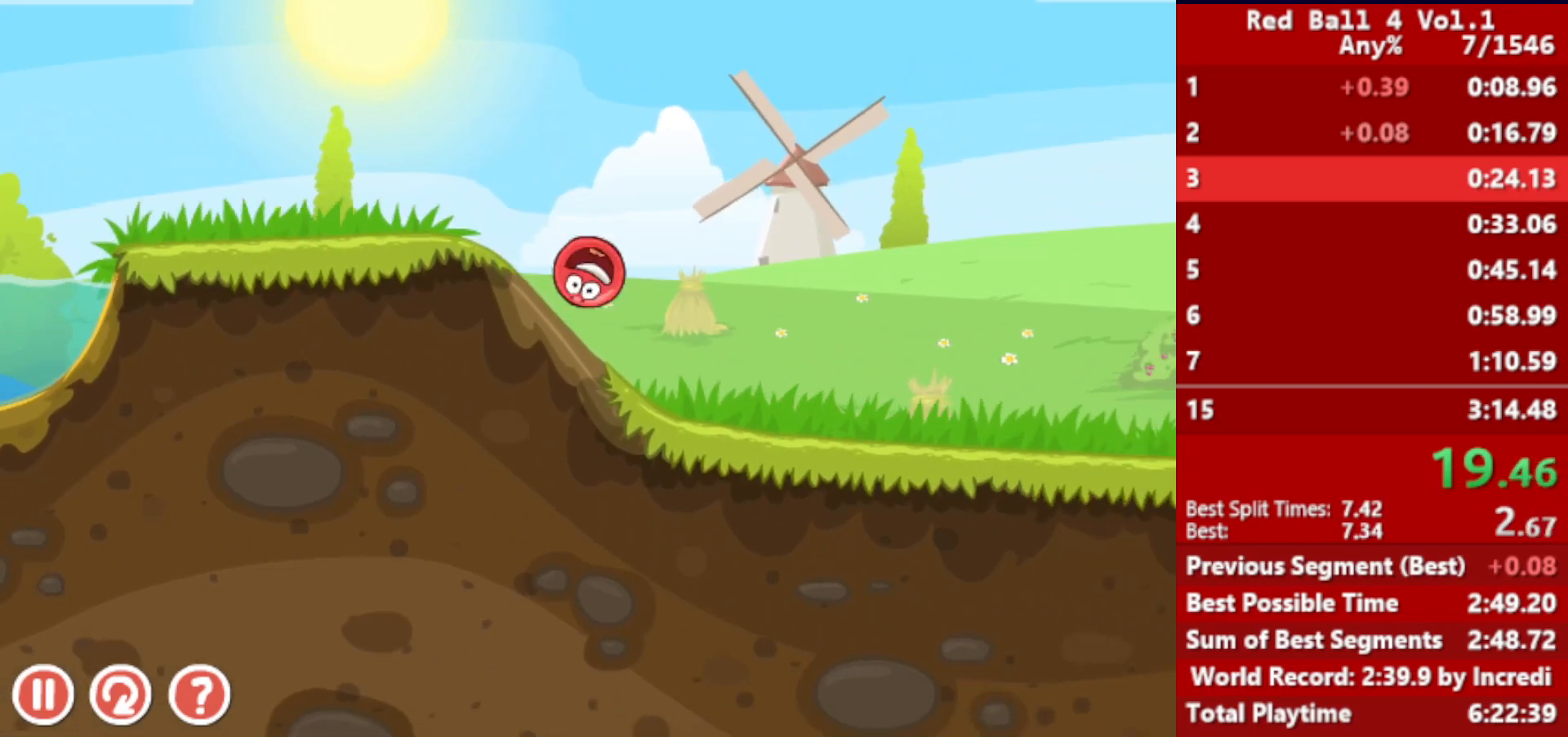
{"keys": ["right", "up"], "events": [[83, "up", "up"], [267, "up", "down"]]}
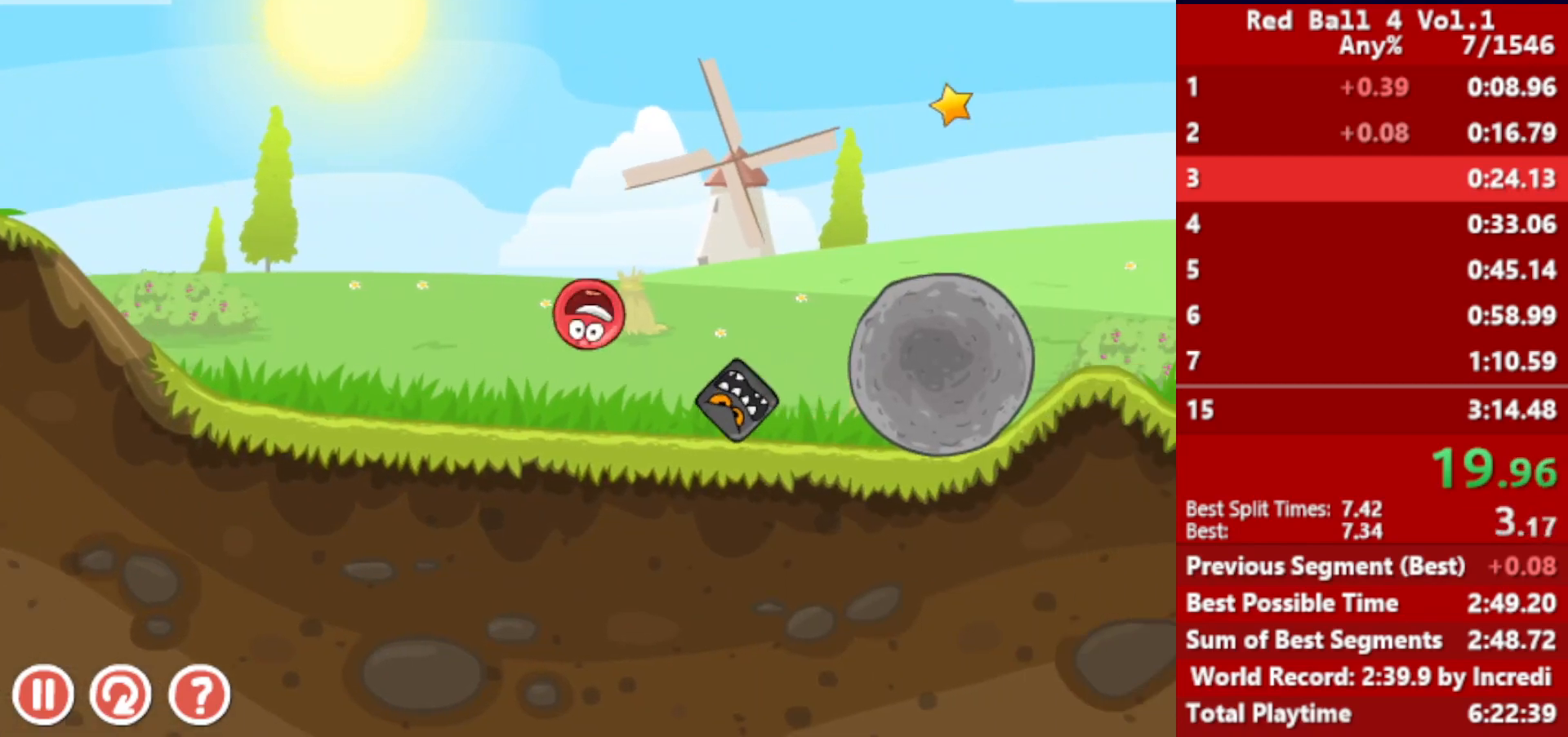
{"keys": ["right"], "events": [[150, "up", "up"], [267, "up", "down"], [300, "up", "up"], [367, "up", "down"], [383, "up", "up"], [450, "up", "down"], [467, "up", "up"]]}
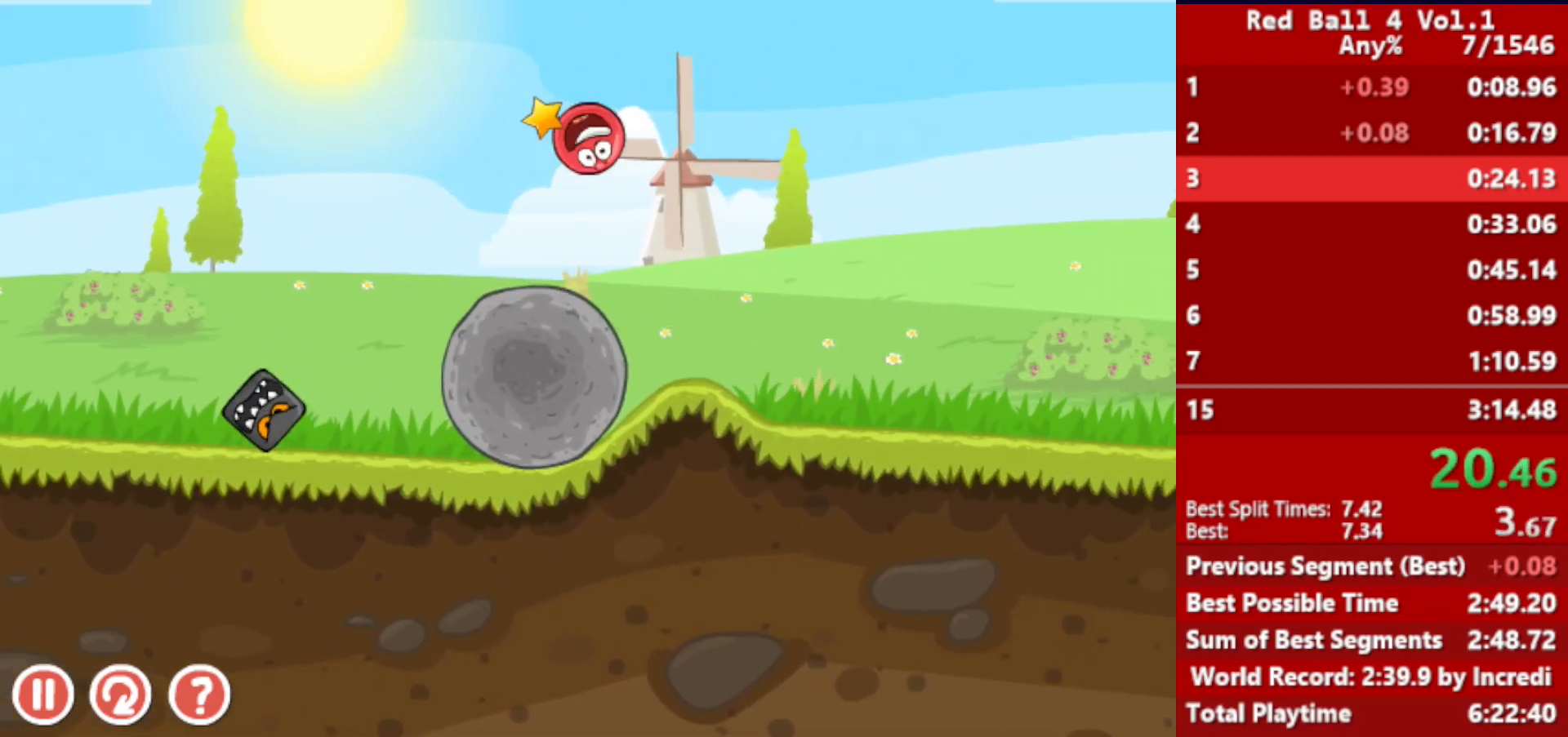
{"keys": ["right", "up"], "events": [[33, "up", "down"], [67, "up", "up"], [133, "up", "down"], [183, "up", "up"], [233, "up", "down"], [283, "up", "up"], [483, "up", "down"]]}
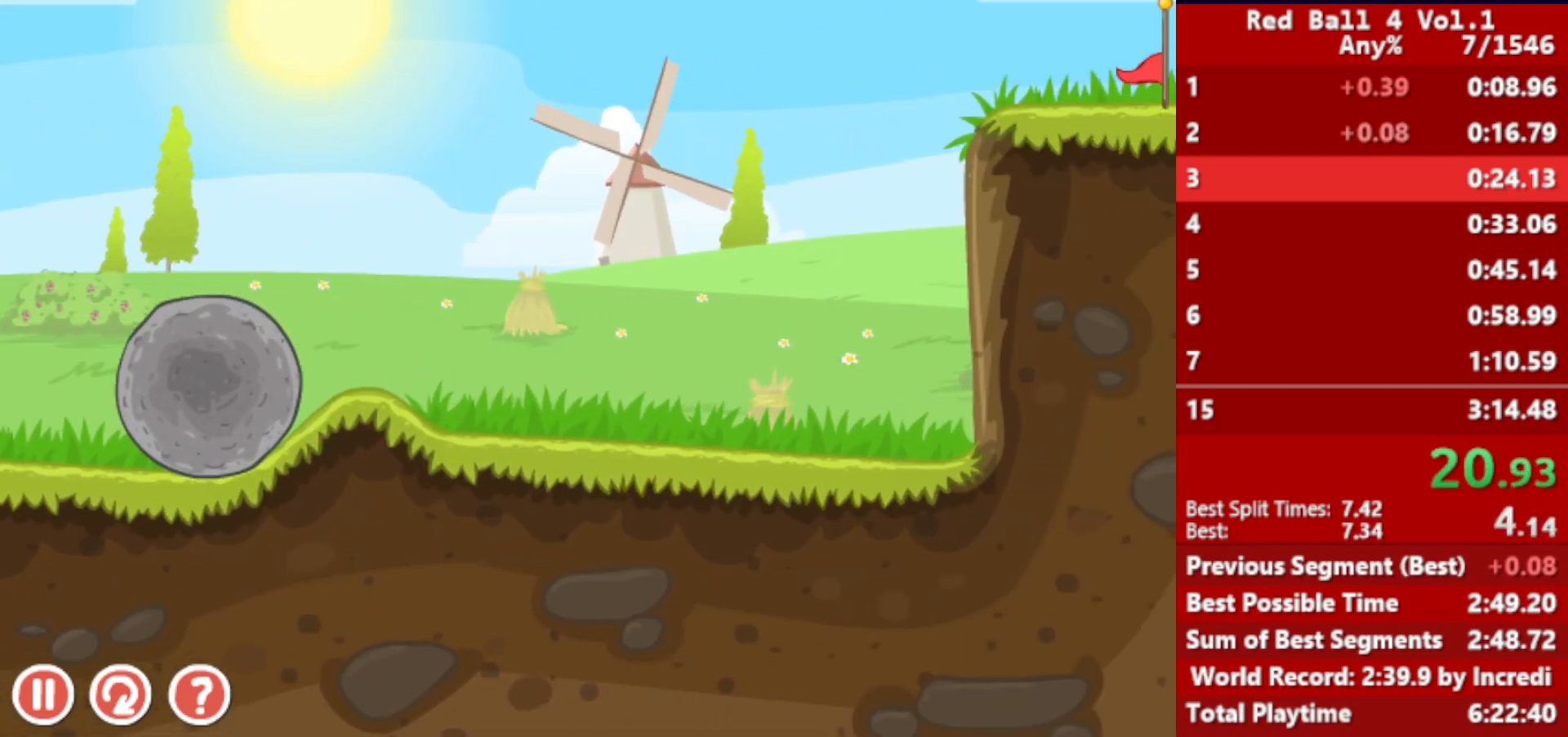
{"keys": ["right"], "events": [[33, "up", "up"]]}
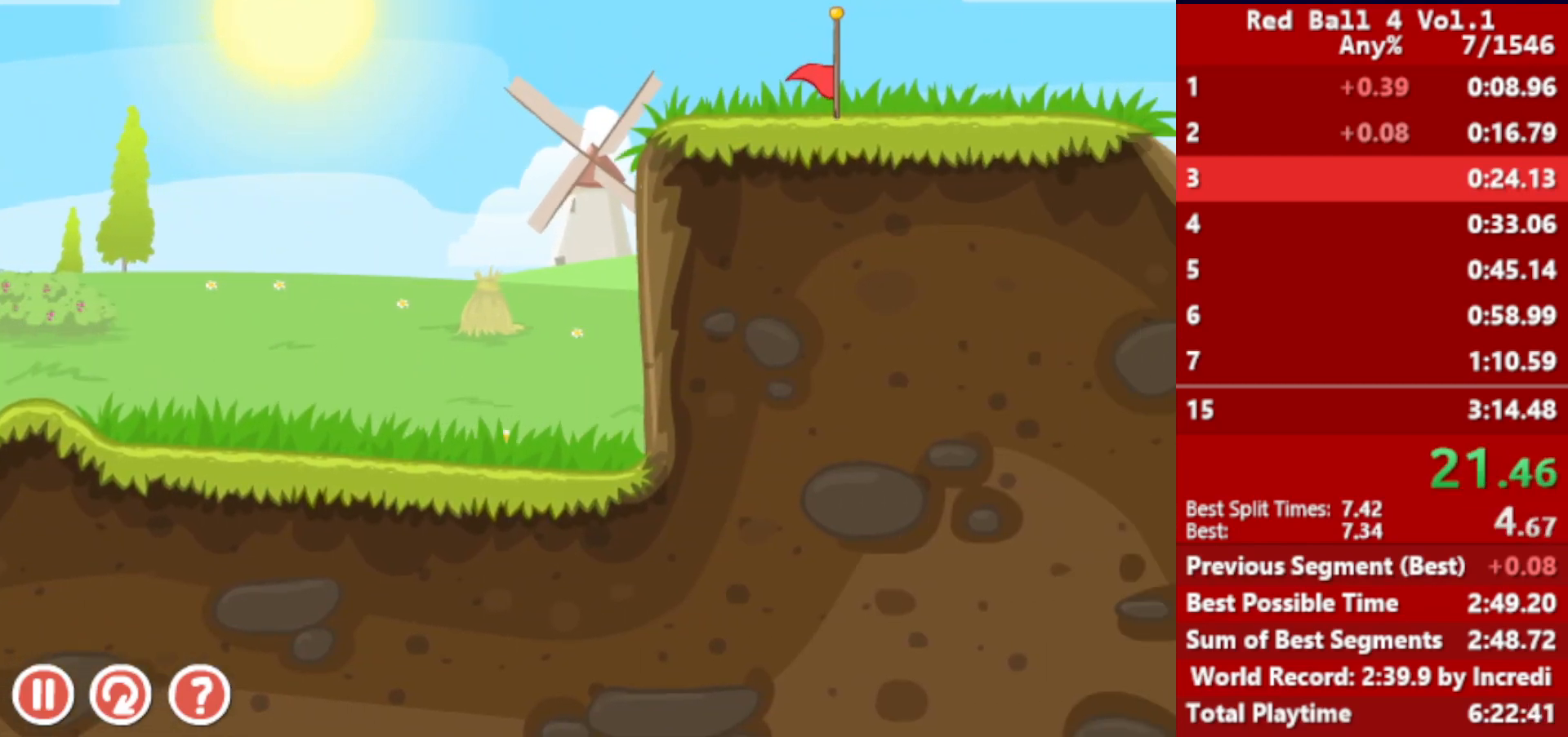
{"keys": ["right"], "events": []}
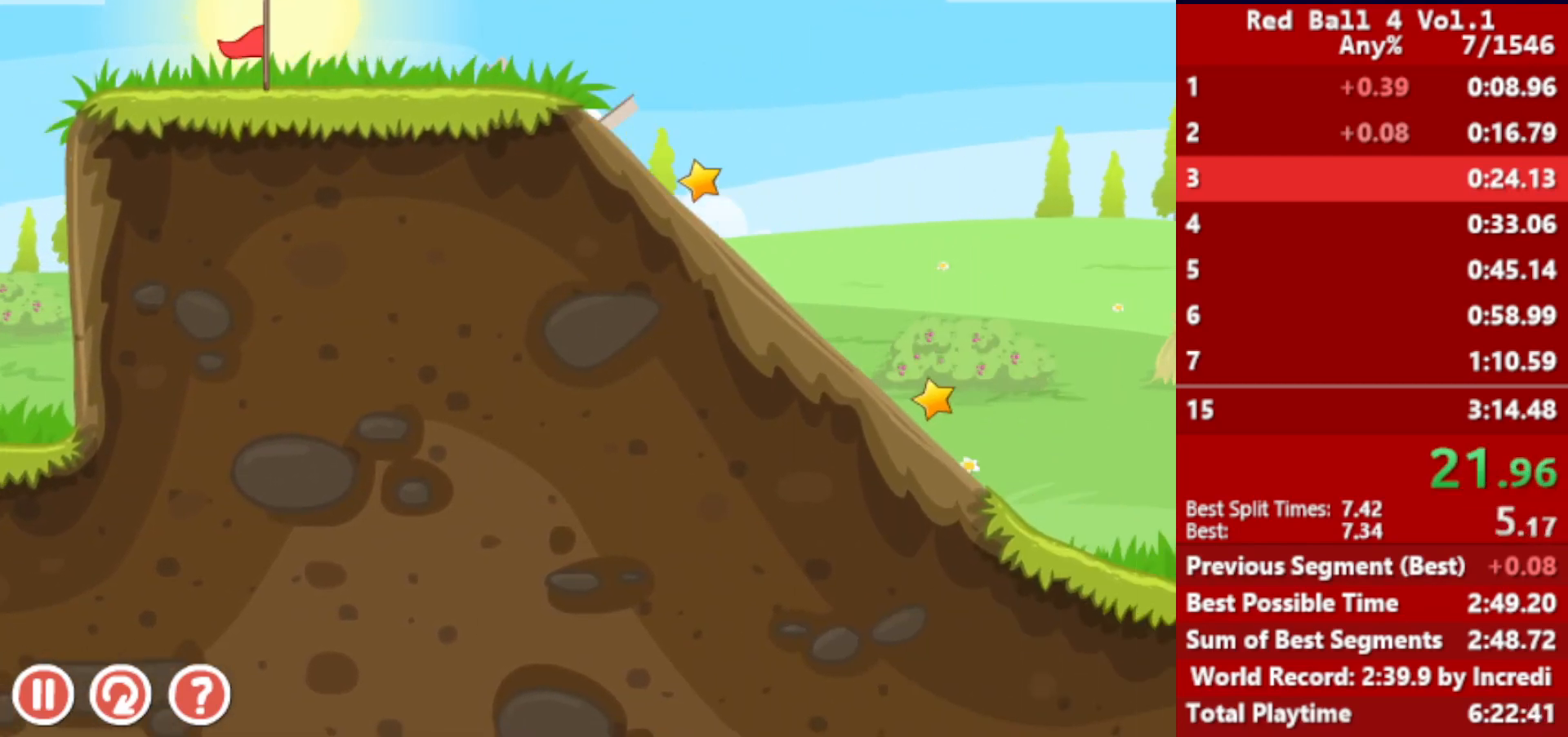
{"keys": ["right"], "events": []}
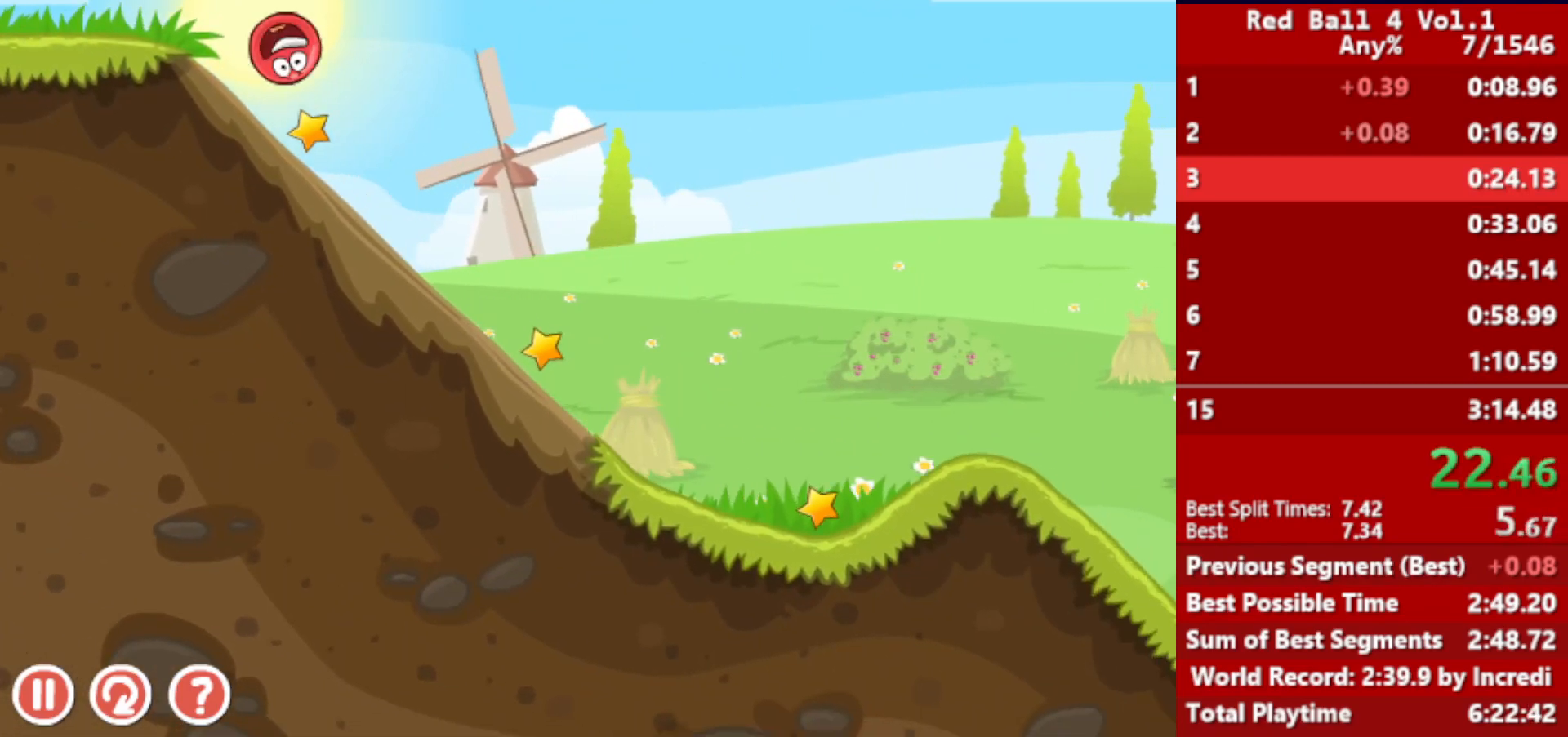
{"keys": ["right", "up"], "events": [[500, "up", "down"]]}
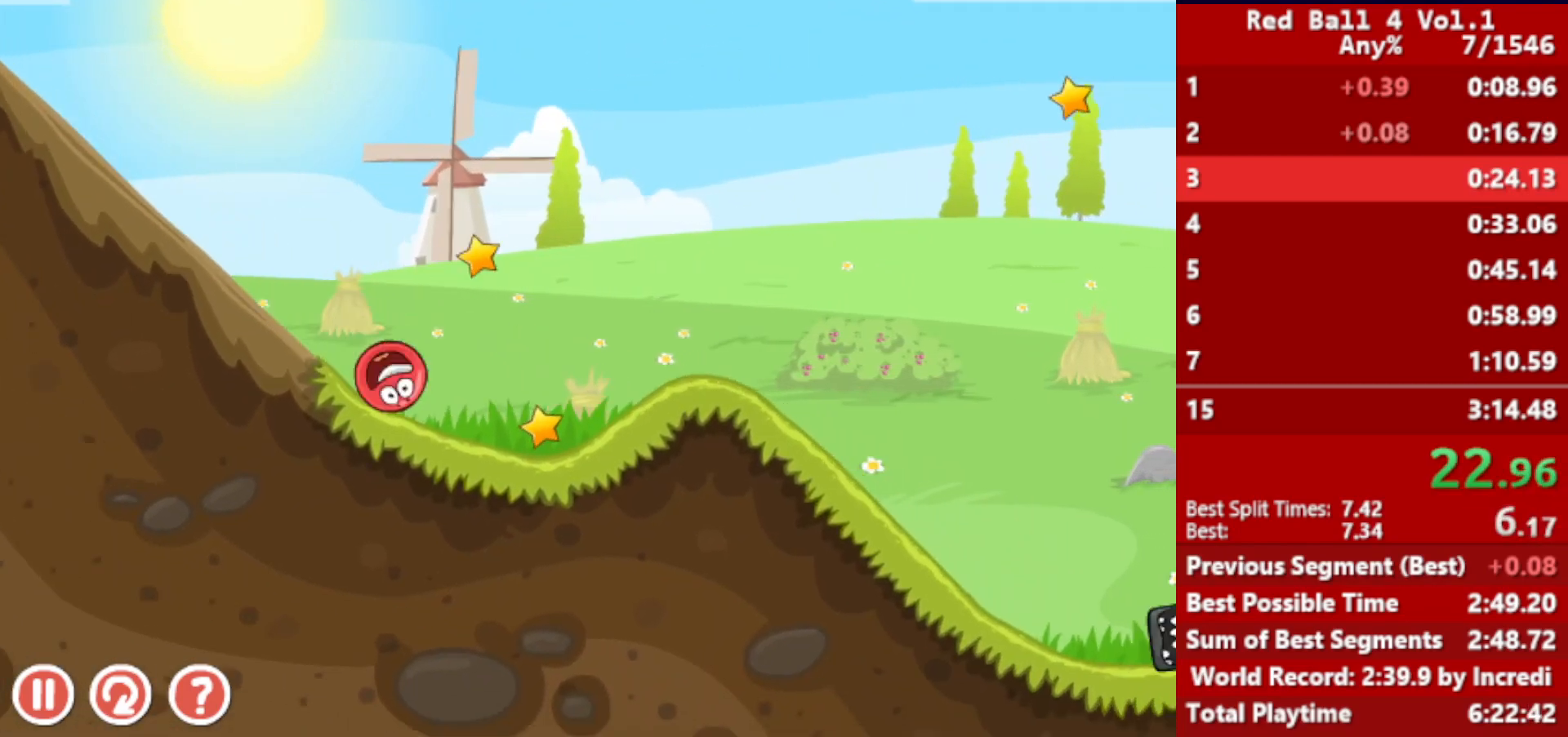
{"keys": ["right"], "events": [[33, "up", "up"], [83, "up", "down"], [117, "up", "up"], [167, "up", "down"], [200, "up", "up"], [267, "up", "down"], [300, "up", "up"], [350, "up", "down"], [417, "up", "up"], [483, "up", "down"], [500, "up", "up"]]}
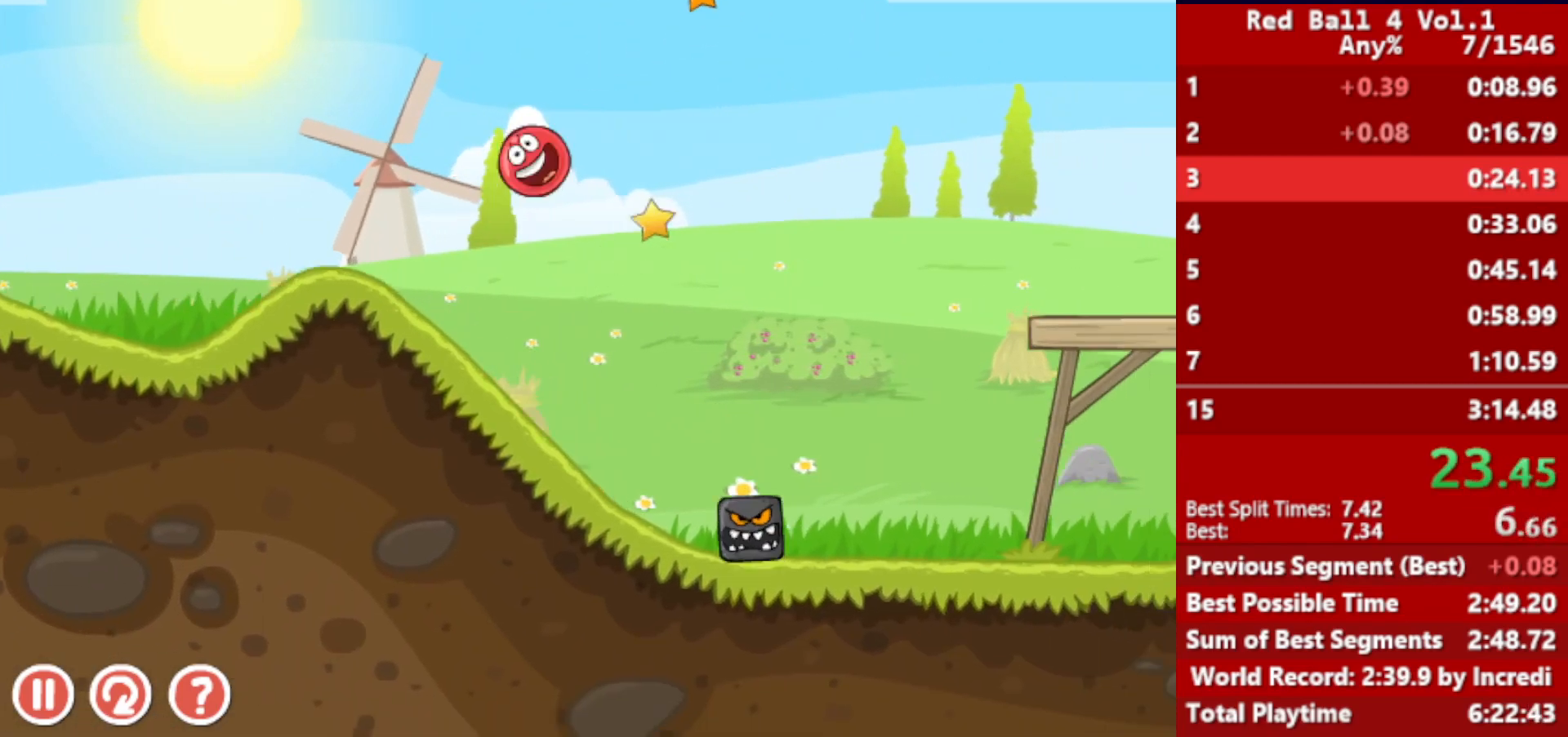
{"keys": ["right"], "events": []}
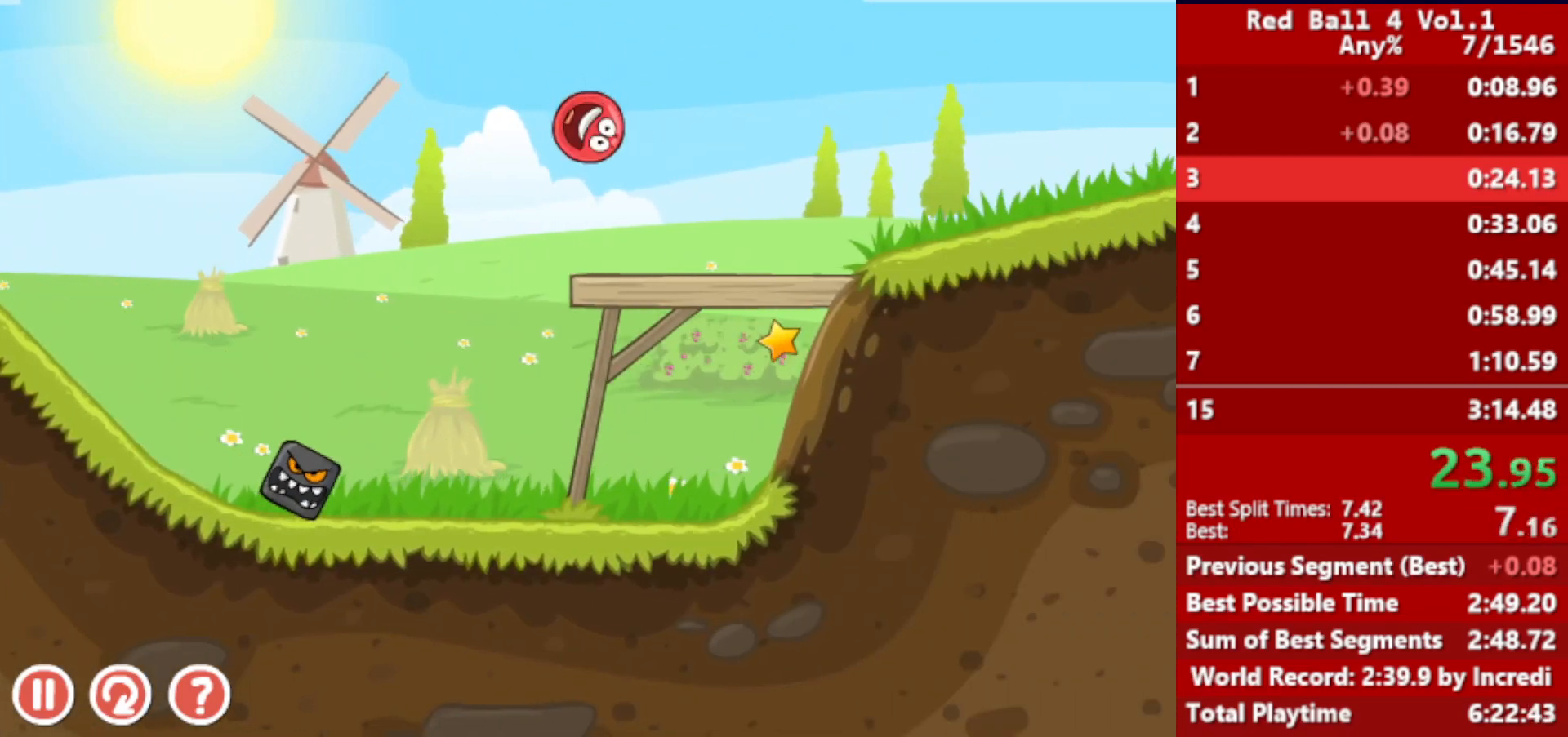
{"keys": ["right"], "events": [[367, "up", "down"], [400, "up", "up"], [467, "up", "down"], [483, "up", "up"]]}
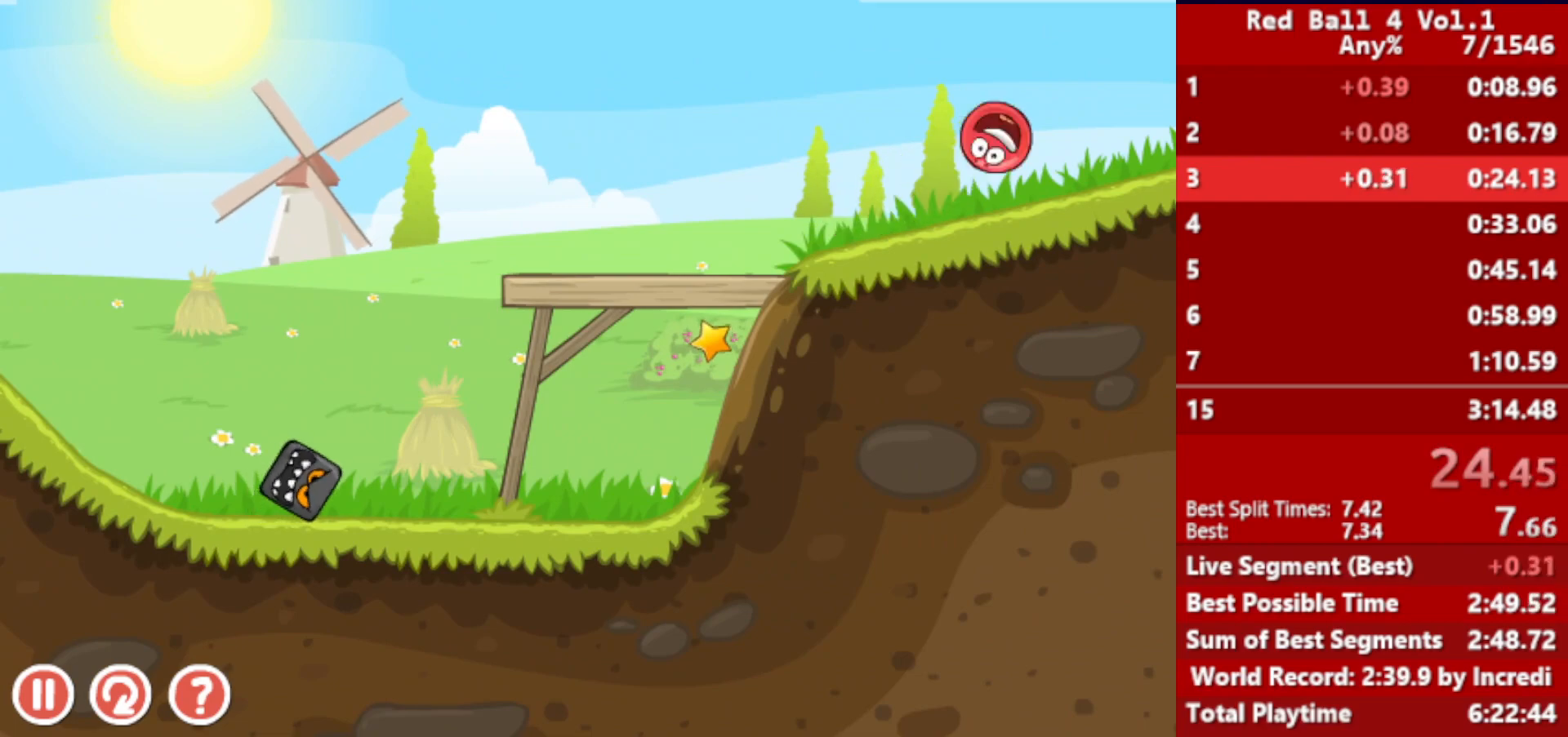
{"keys": ["right", "up"], "events": [[50, "up", "down"], [83, "up", "up"], [133, "up", "down"], [167, "up", "up"], [233, "up", "down"], [283, "up", "up"], [350, "up", "down"], [400, "up", "up"], [467, "up", "down"]]}
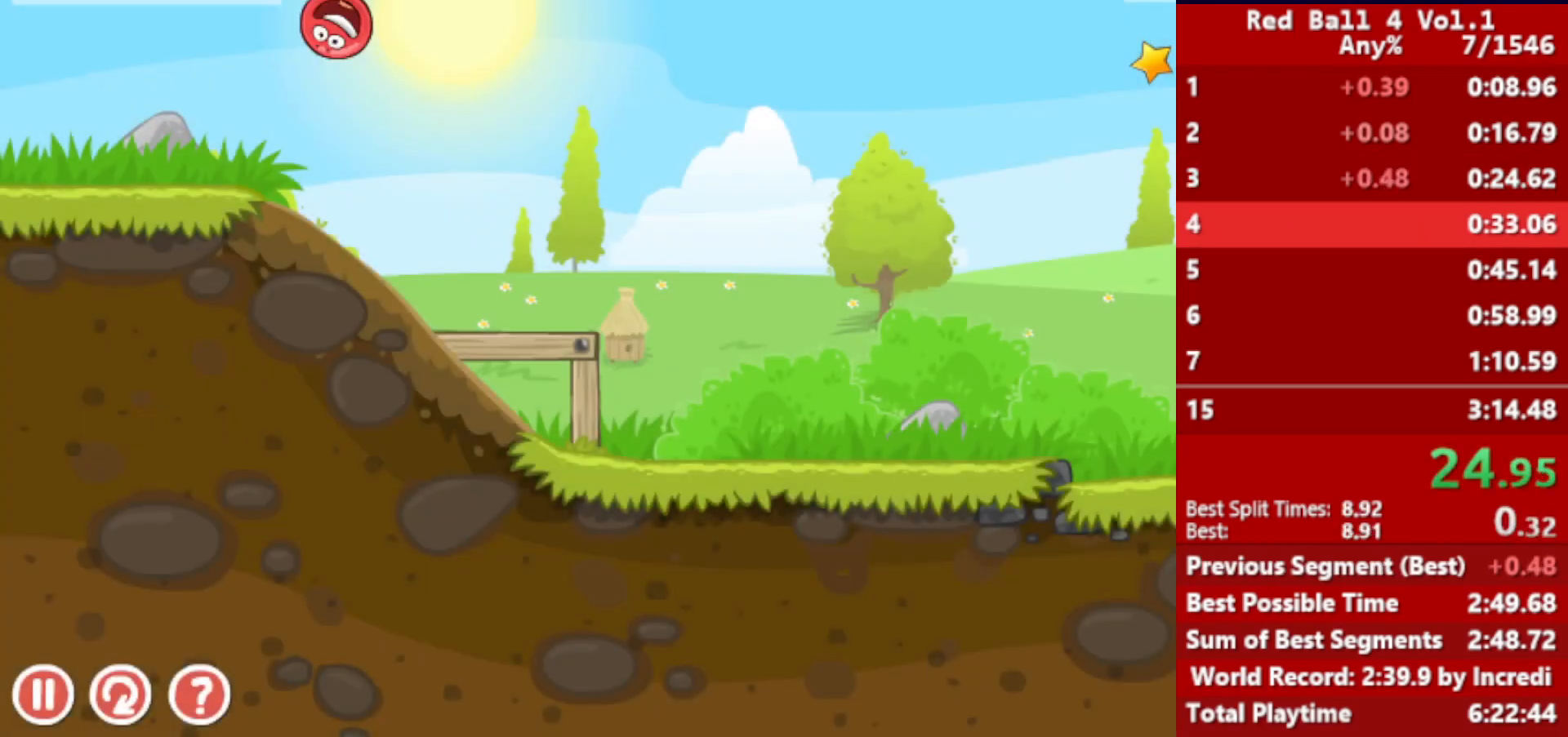
{"keys": ["right", "up"], "events": [[17, "up", "up"], [67, "up", "down"], [117, "up", "up"], [183, "up", "down"], [217, "up", "up"], [283, "up", "down"], [333, "up", "up"], [383, "up", "down"], [433, "up", "up"], [483, "up", "down"]]}
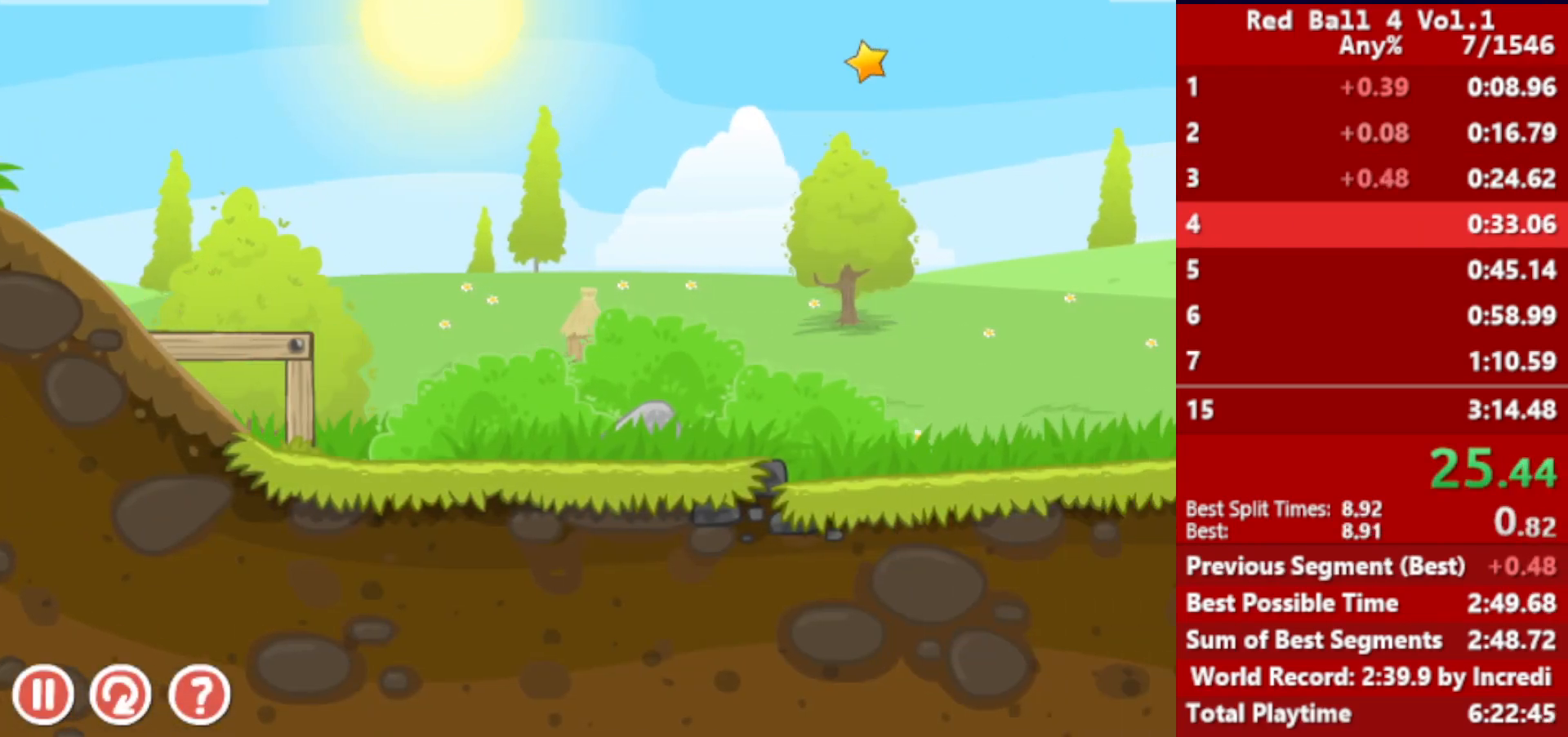
{"keys": ["left"], "events": [[33, "up", "up"], [100, "up", "down"], [150, "up", "up"], [200, "up", "down"], [250, "up", "up"], [400, "right", "up"], [433, "left", "down"]]}
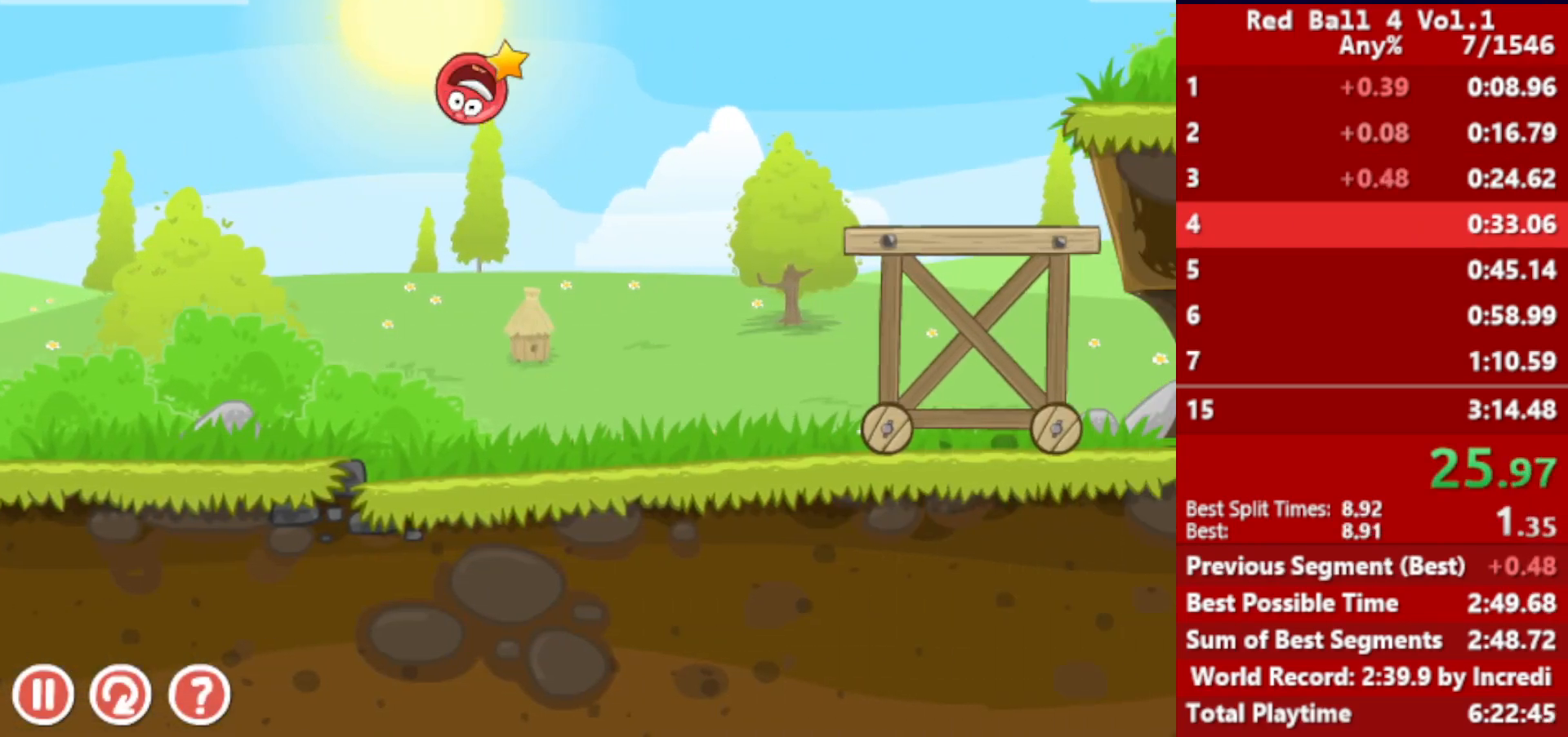
{"keys": ["left", "up"], "events": [[500, "up", "down"]]}
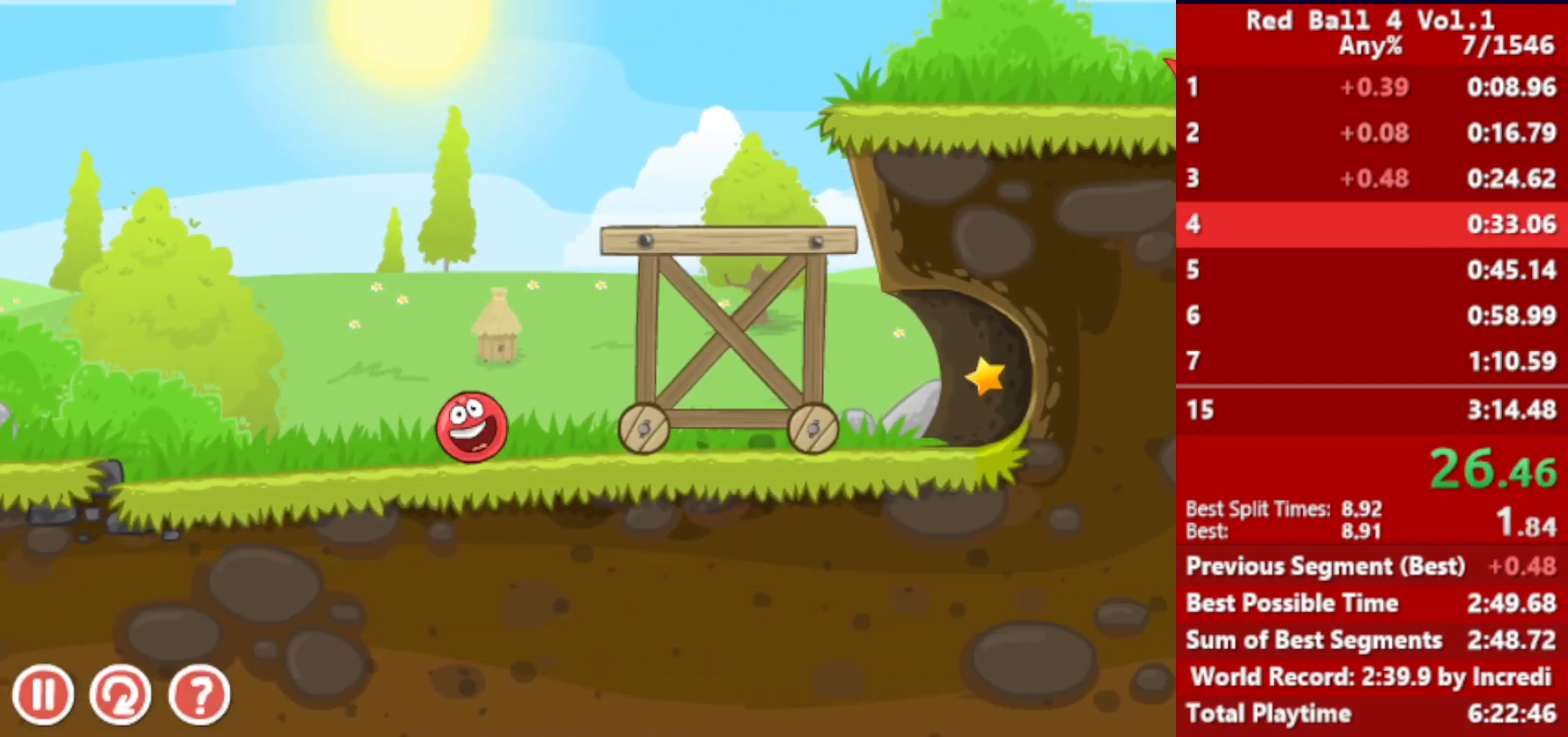
{"keys": ["right"], "events": [[17, "up", "up"], [33, "left", "up"], [133, "up", "down"], [183, "up", "up"], [317, "right", "down"]]}
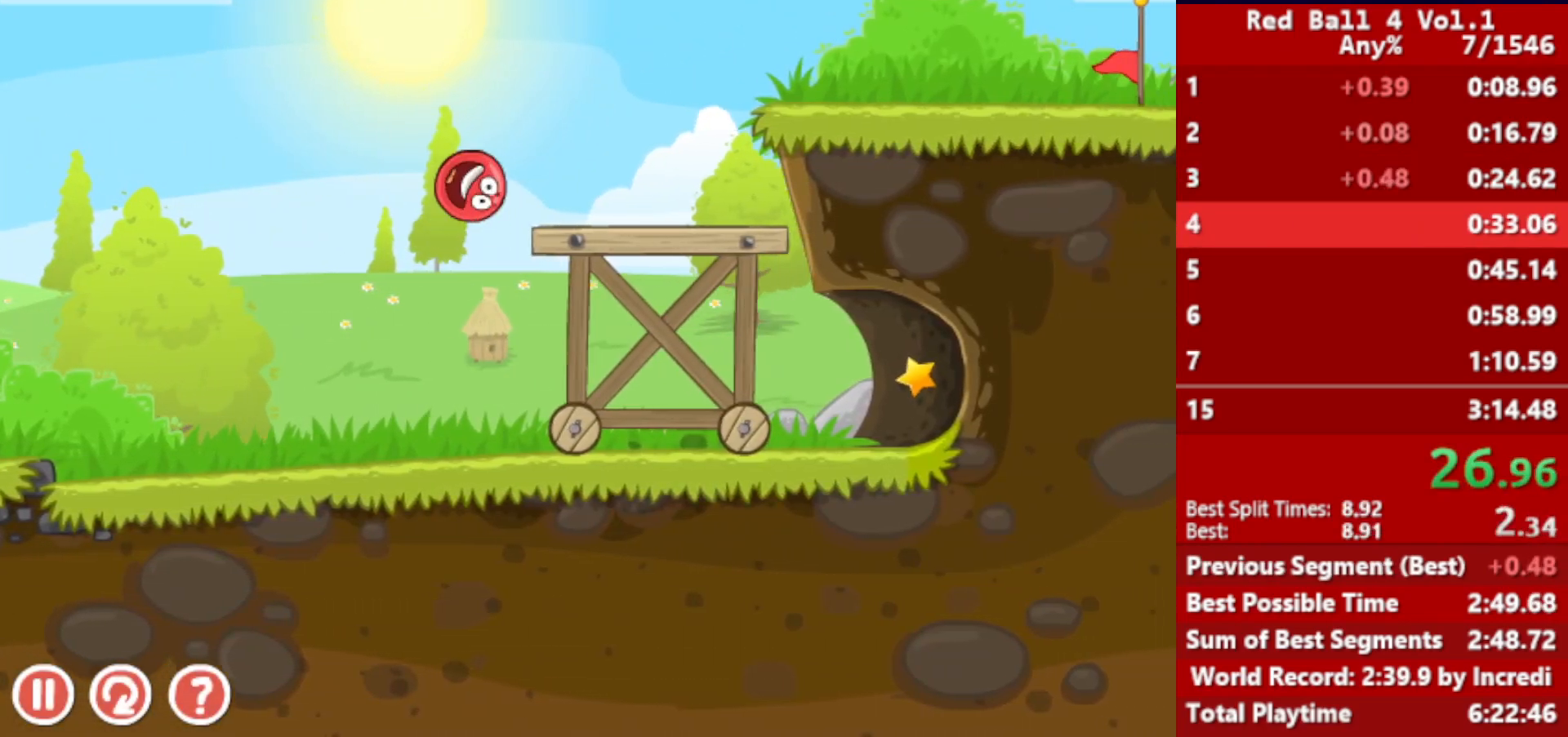
{"keys": ["right"], "events": [[83, "left", "down"], [100, "right", "up"], [400, "left", "up"], [483, "right", "down"]]}
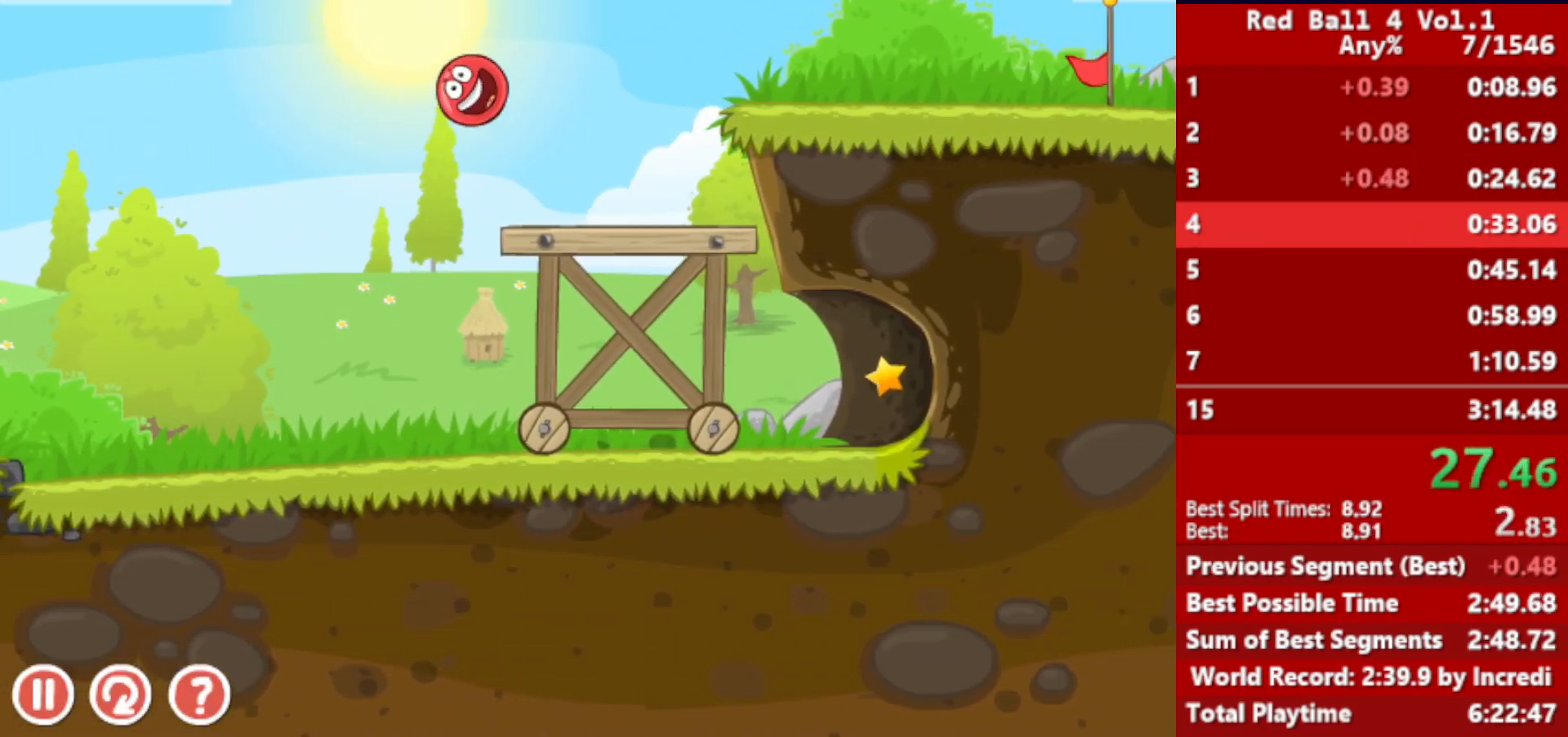
{"keys": ["right"], "events": []}
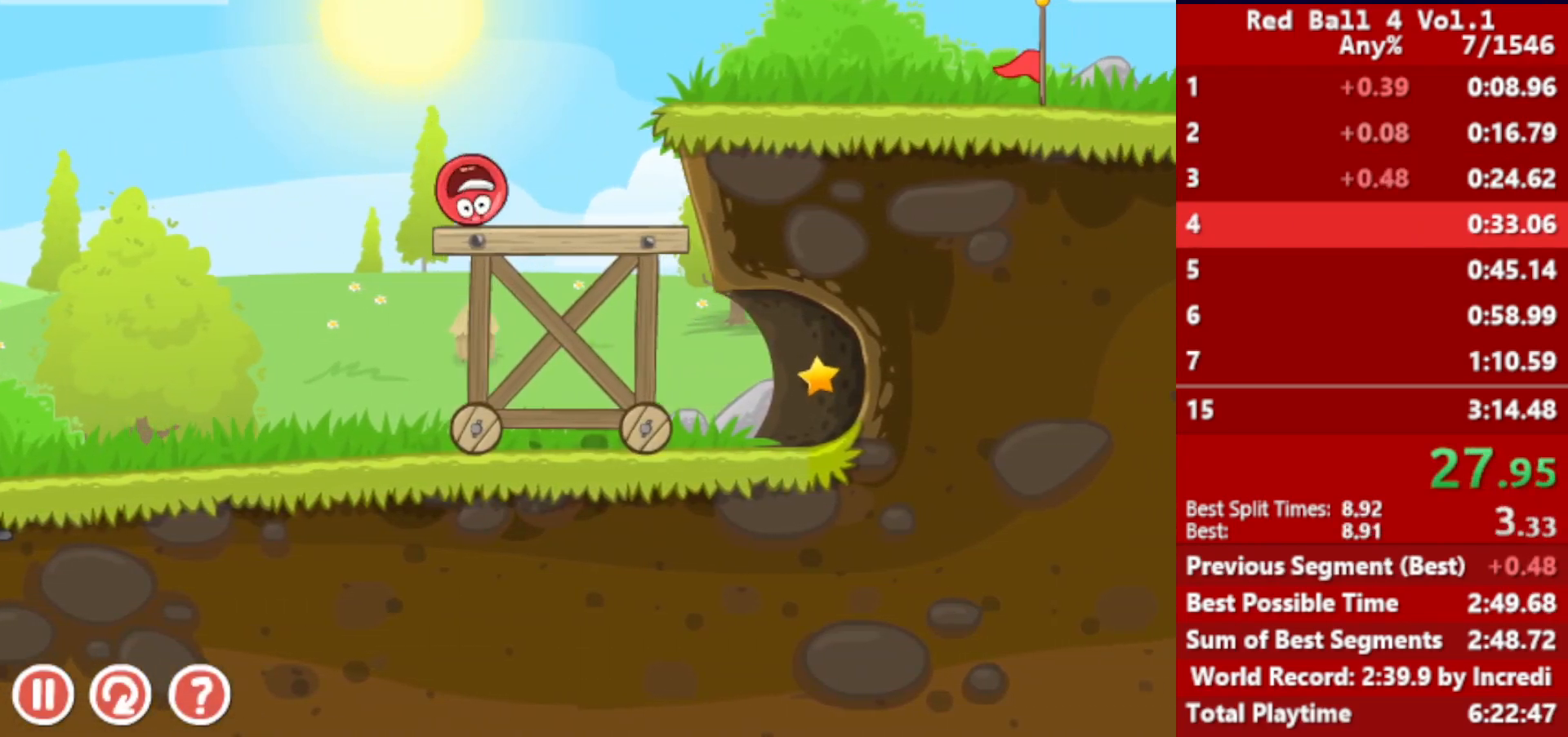
{"keys": ["right"], "events": [[17, "up", "down"], [50, "up", "up"], [117, "up", "down"], [150, "up", "up"], [217, "up", "down"], [250, "up", "up"], [317, "up", "down"], [367, "up", "up"], [433, "up", "down"], [483, "up", "up"]]}
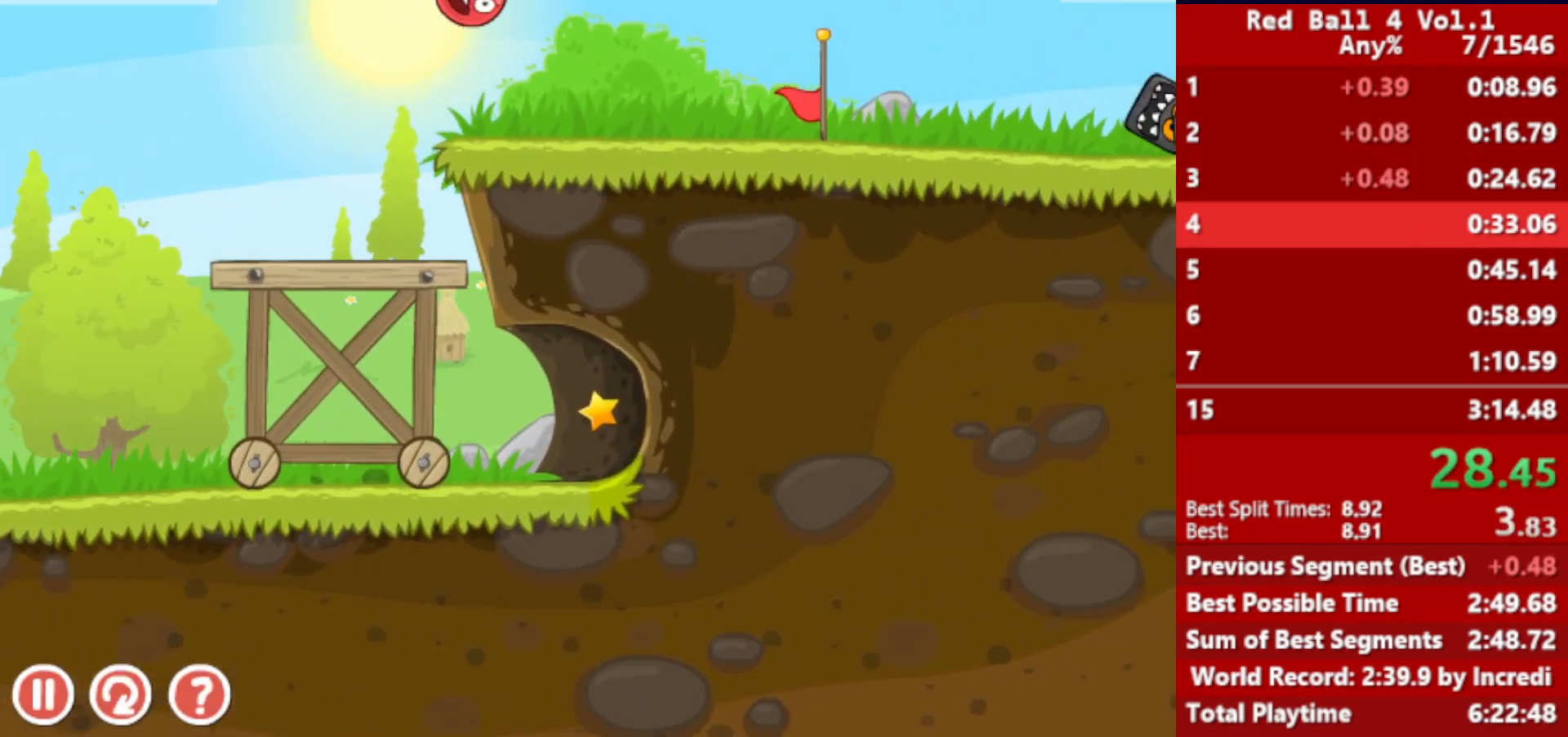
{"keys": ["right"], "events": []}
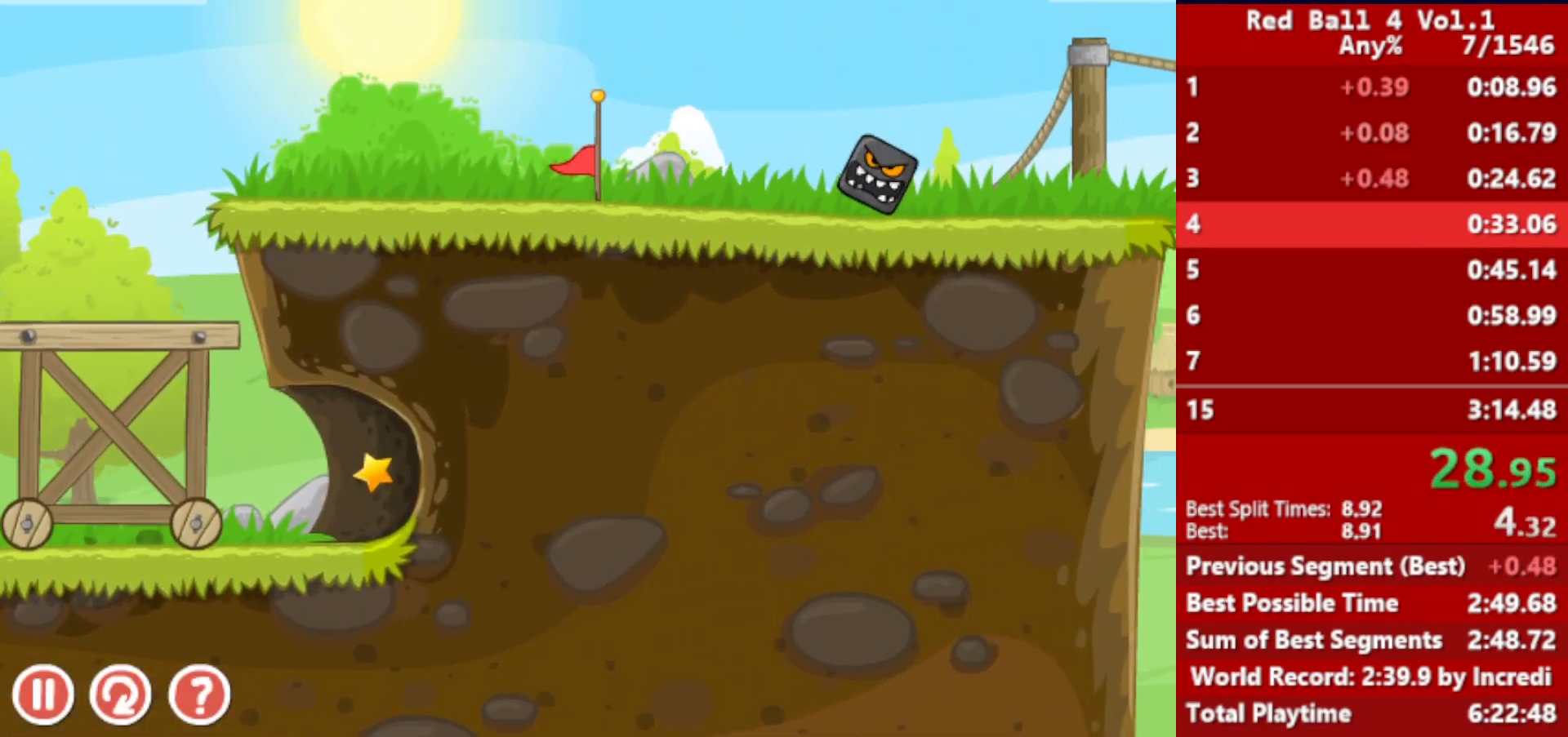
{"keys": ["right"], "events": []}
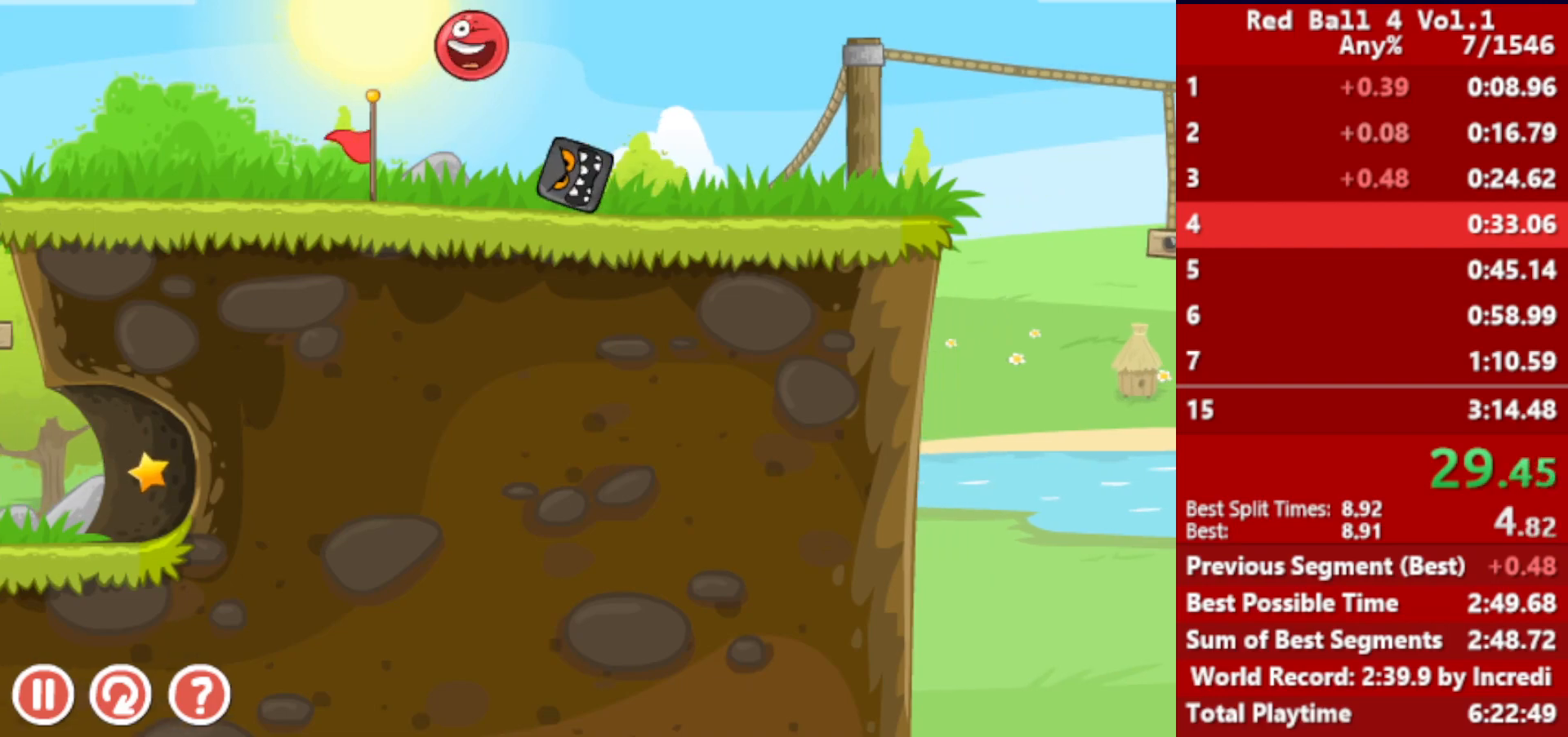
{"keys": ["right"], "events": []}
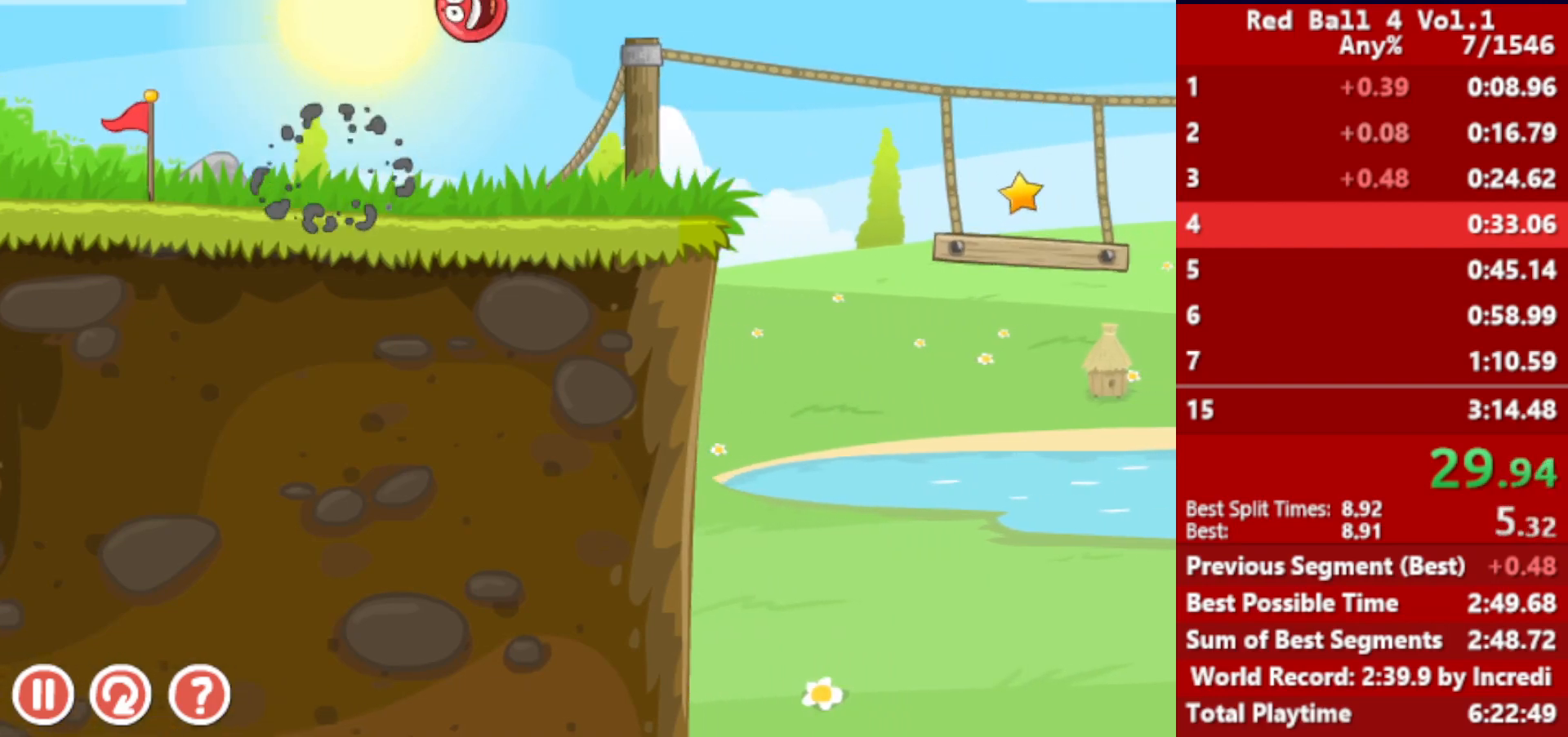
{"keys": ["right"], "events": []}
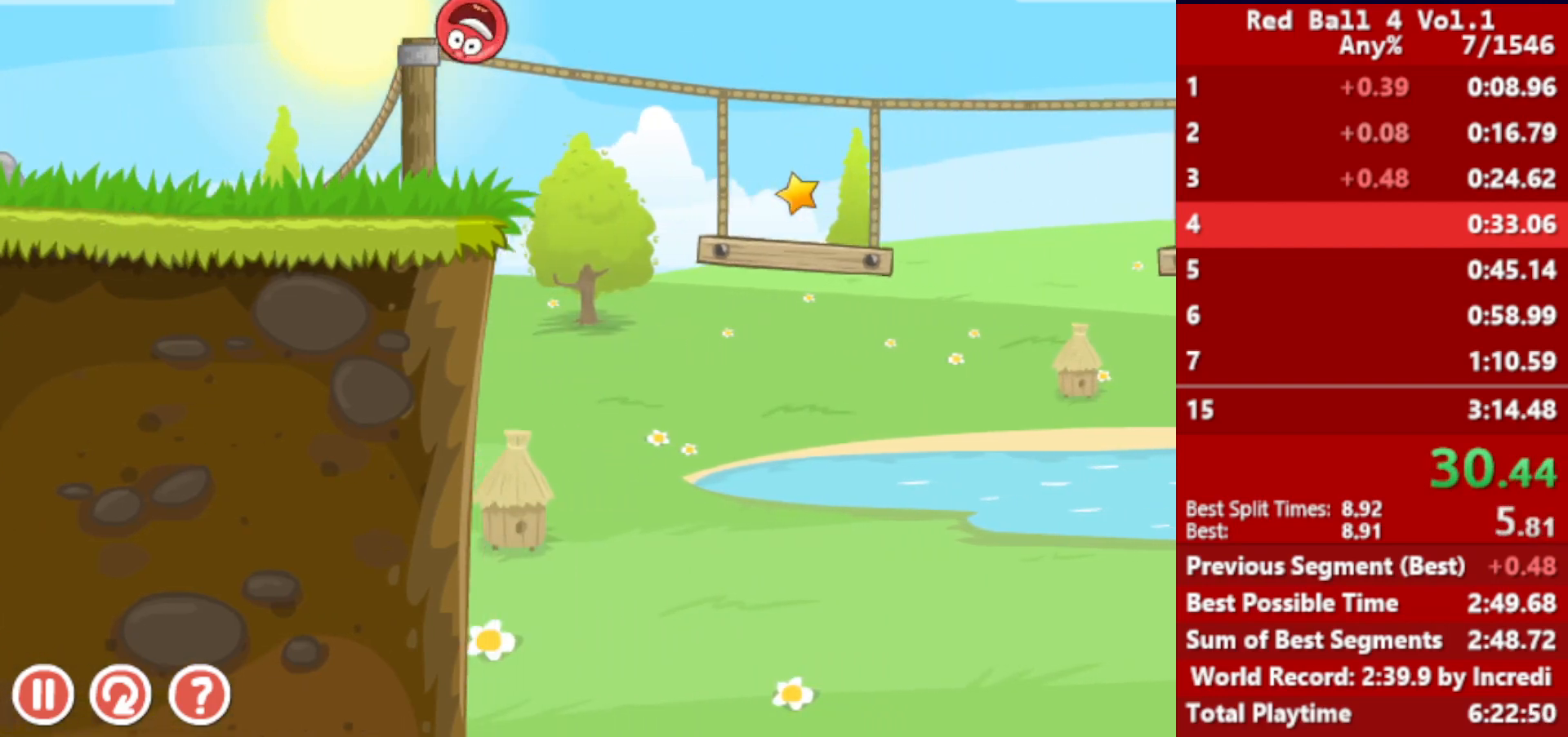
{"keys": ["right"], "events": []}